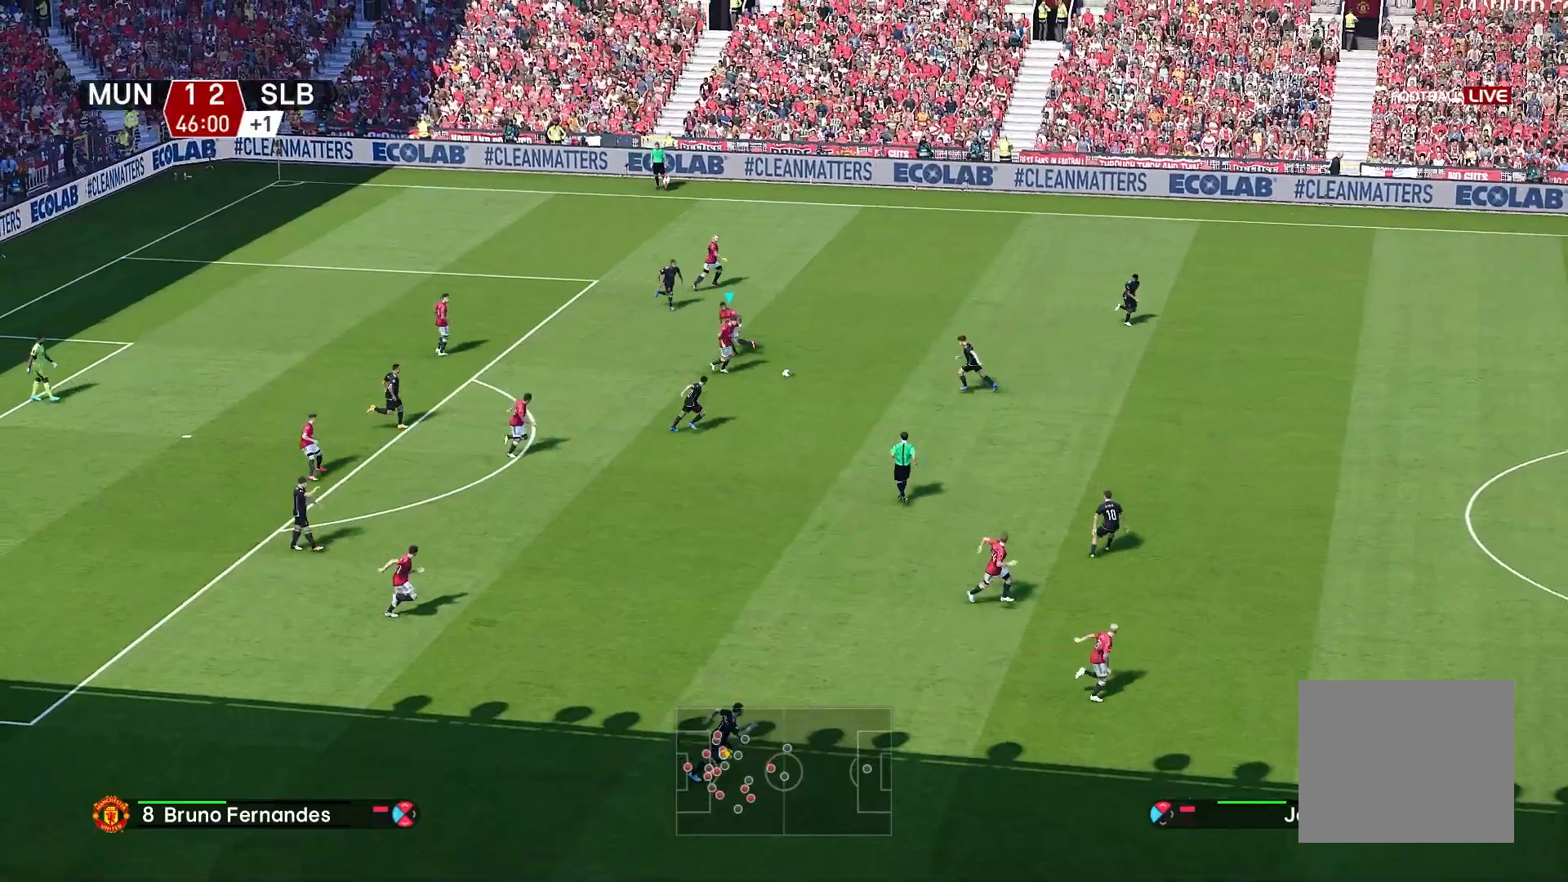
Gameplay with a controller (PlayStation layout); each line is a JSON object with the inputs held at the frame after it. "events" lists button and stick changes between this image and that frame as [ms after this image, input, new state], when the widget could be followed in between.
{"buttons": [], "left_stick": "up-left", "right_stick": "center", "events": [[100, "left_stick", "up-left"]]}
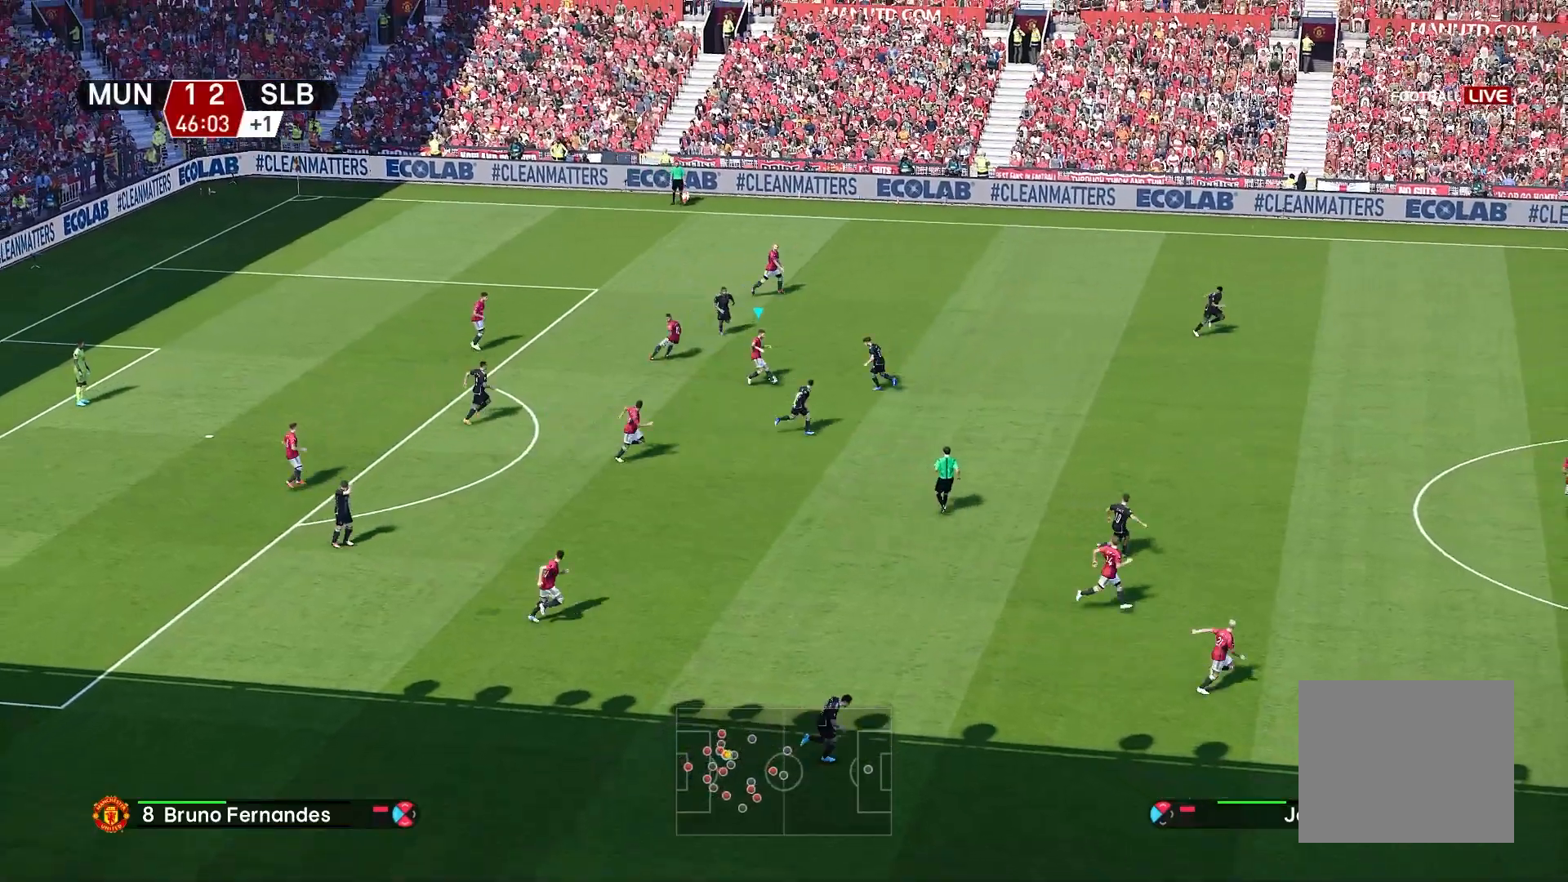
{"buttons": [], "left_stick": "up-left", "right_stick": "center", "events": [[300, "CROSS", "down"], [367, "CROSS", "up"]]}
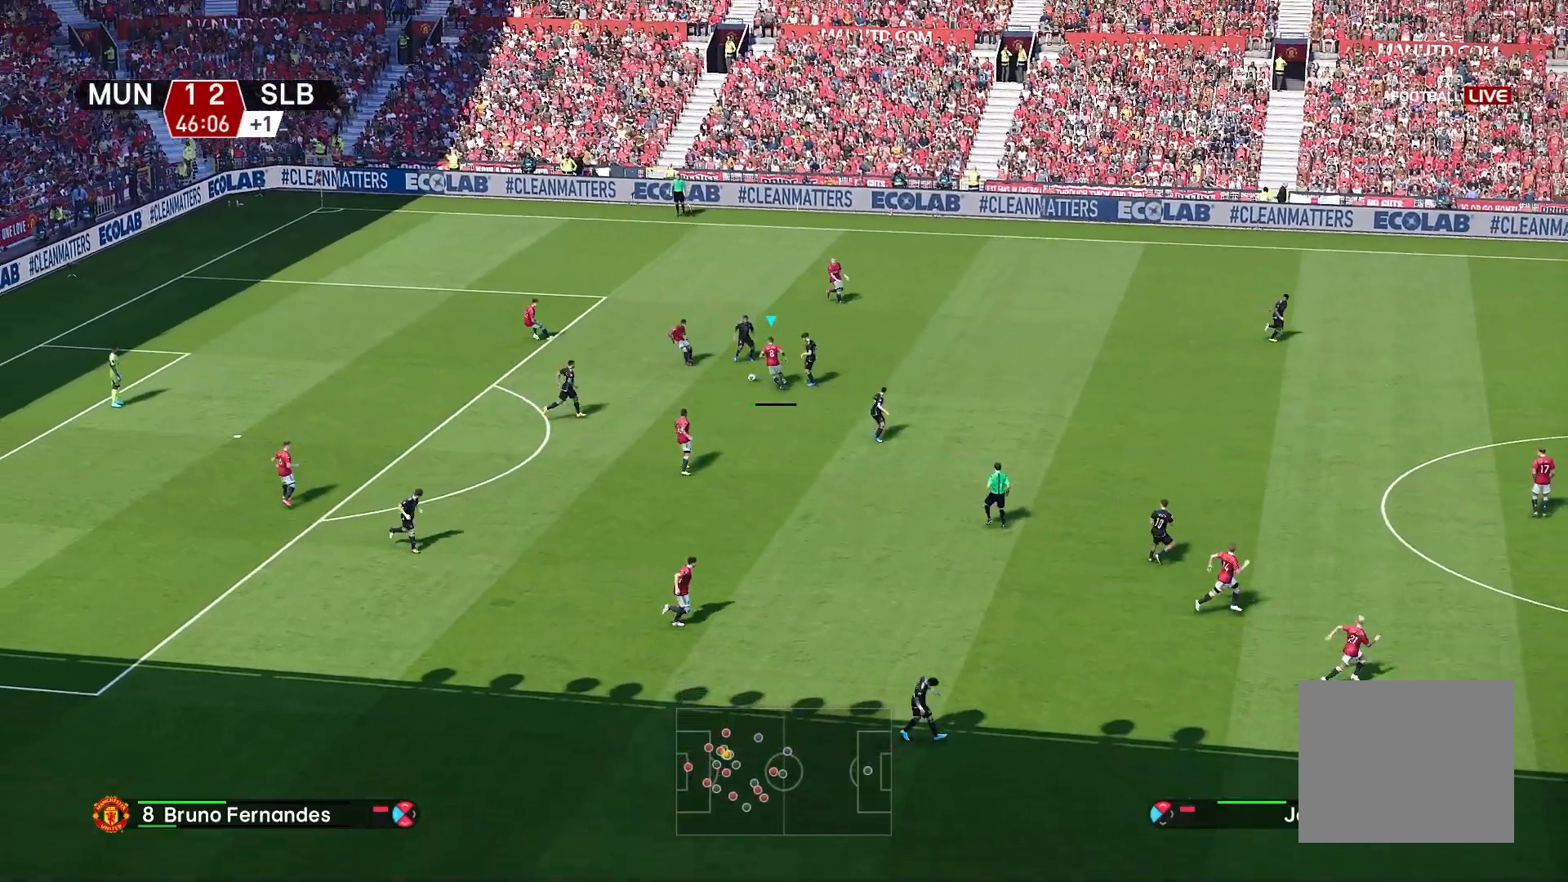
{"buttons": [], "left_stick": "left", "right_stick": "center", "events": [[83, "left_stick", "left"]]}
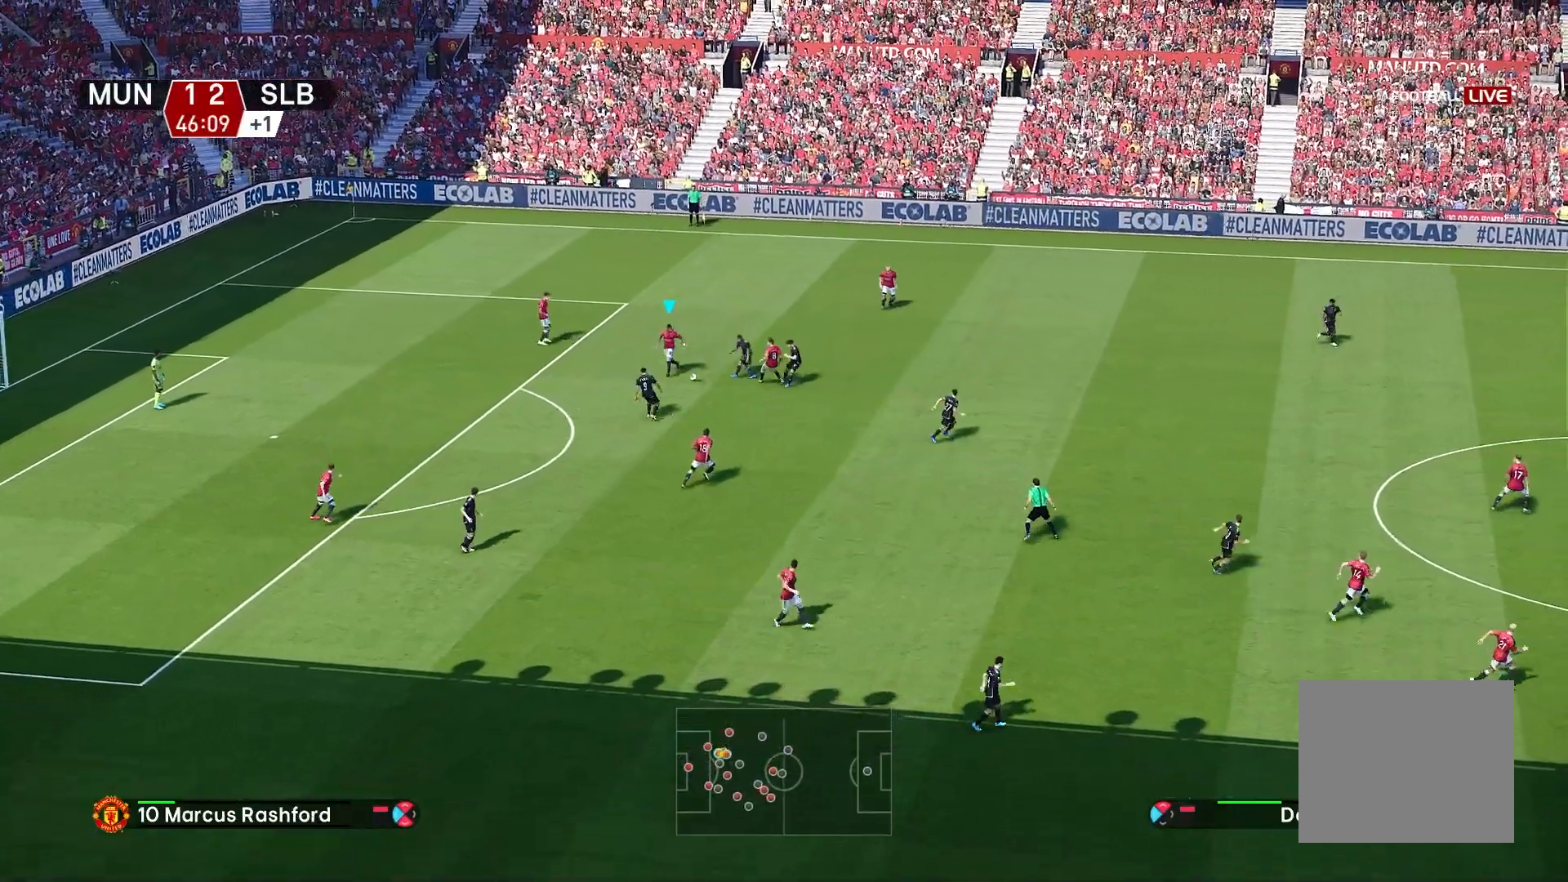
{"buttons": [], "left_stick": "left", "right_stick": "center", "events": []}
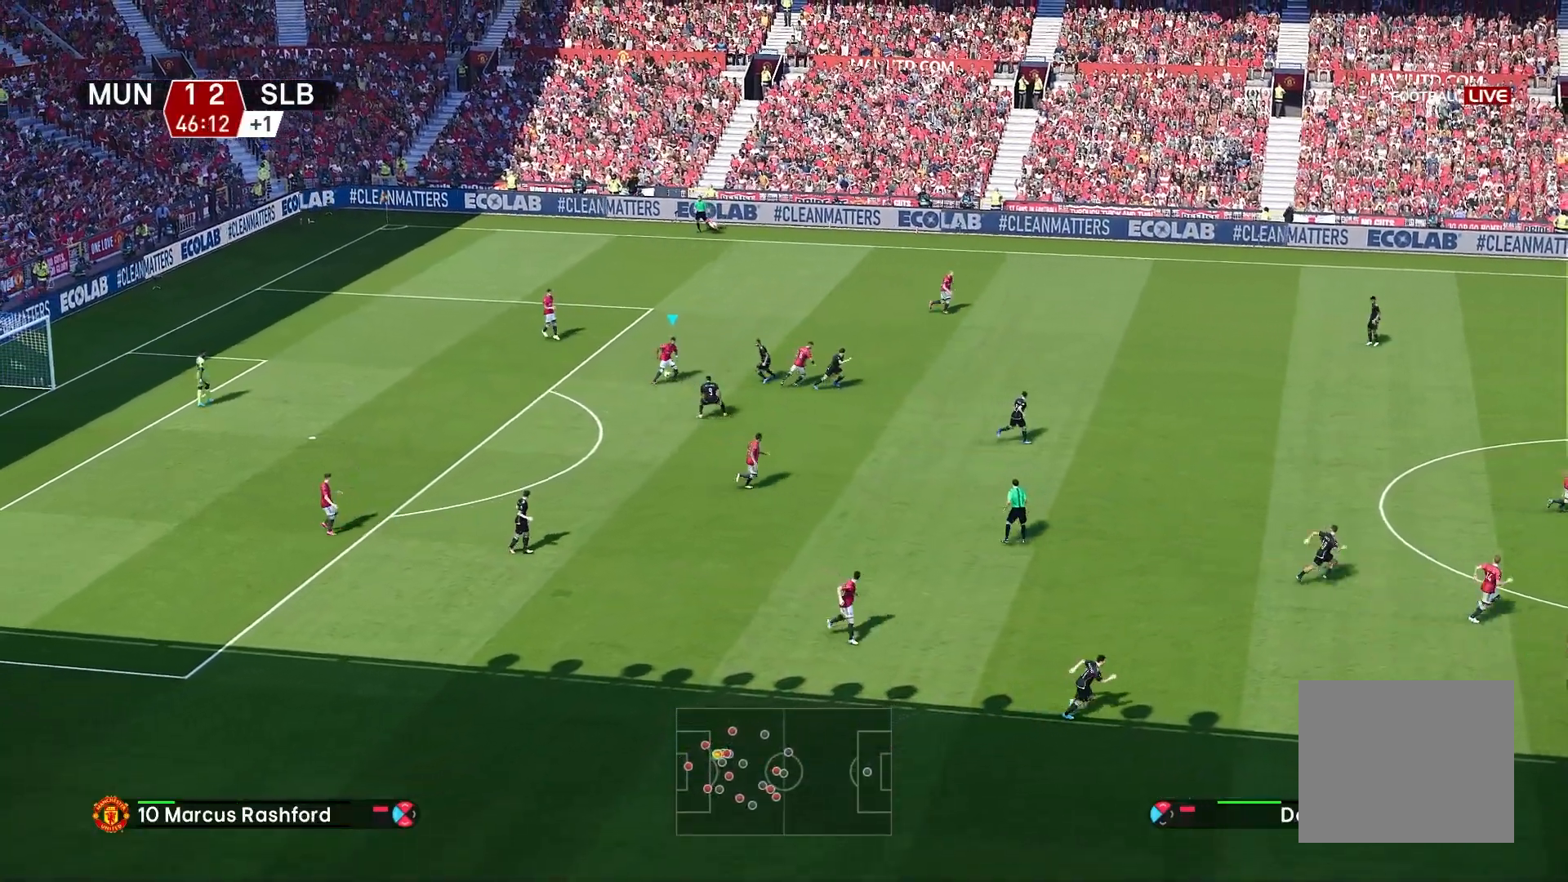
{"buttons": [], "left_stick": "up", "right_stick": "center", "events": [[233, "left_stick", "up"]]}
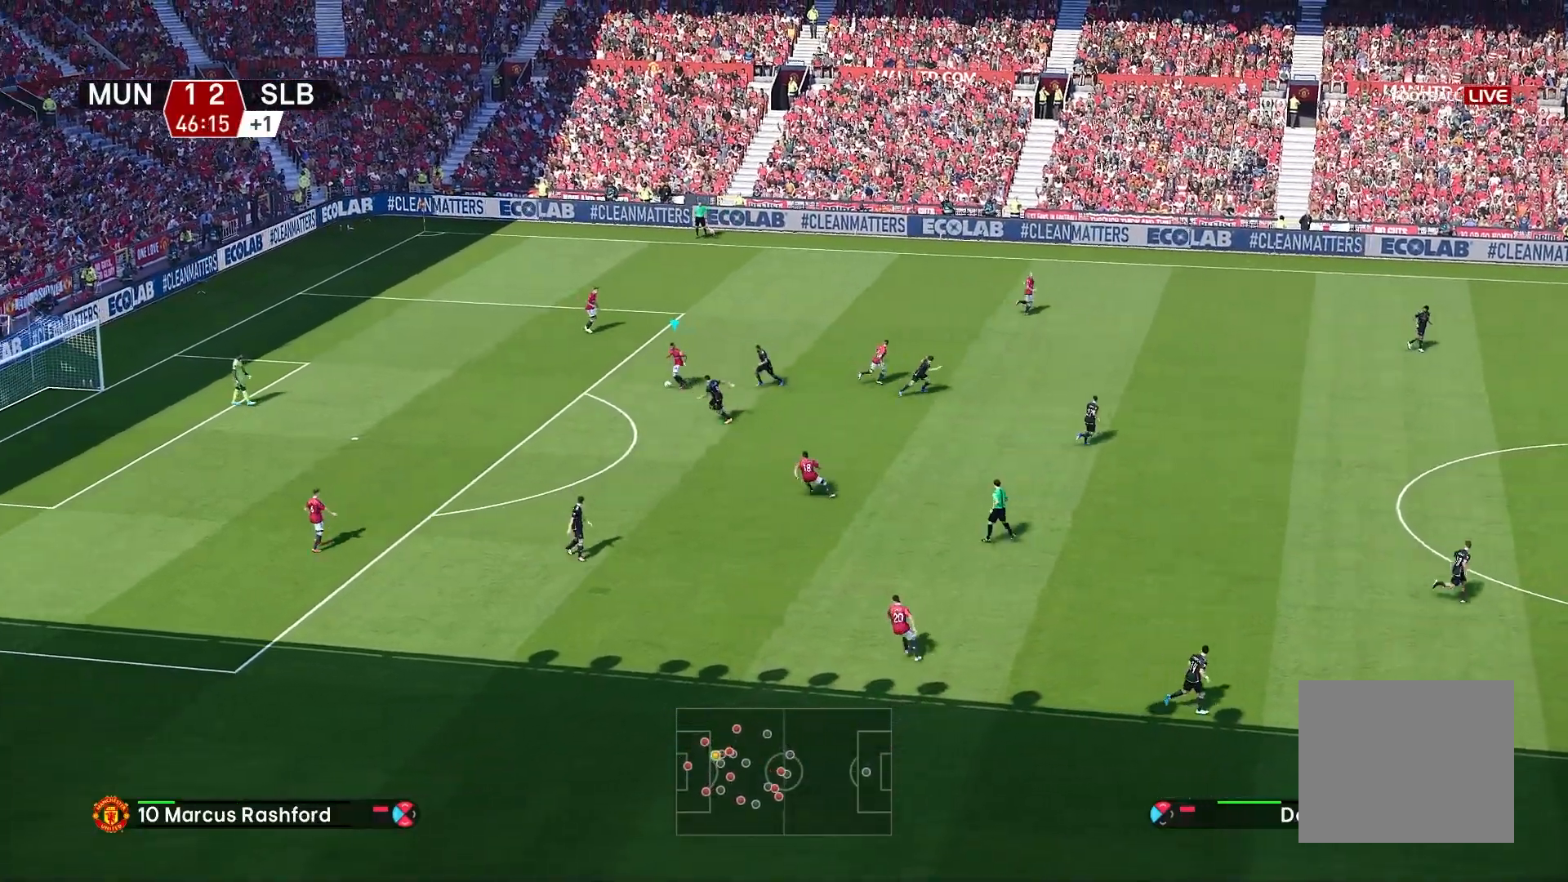
{"buttons": [], "left_stick": "up", "right_stick": "center", "events": [[267, "TRIANGLE", "down"], [367, "TRIANGLE", "up"]]}
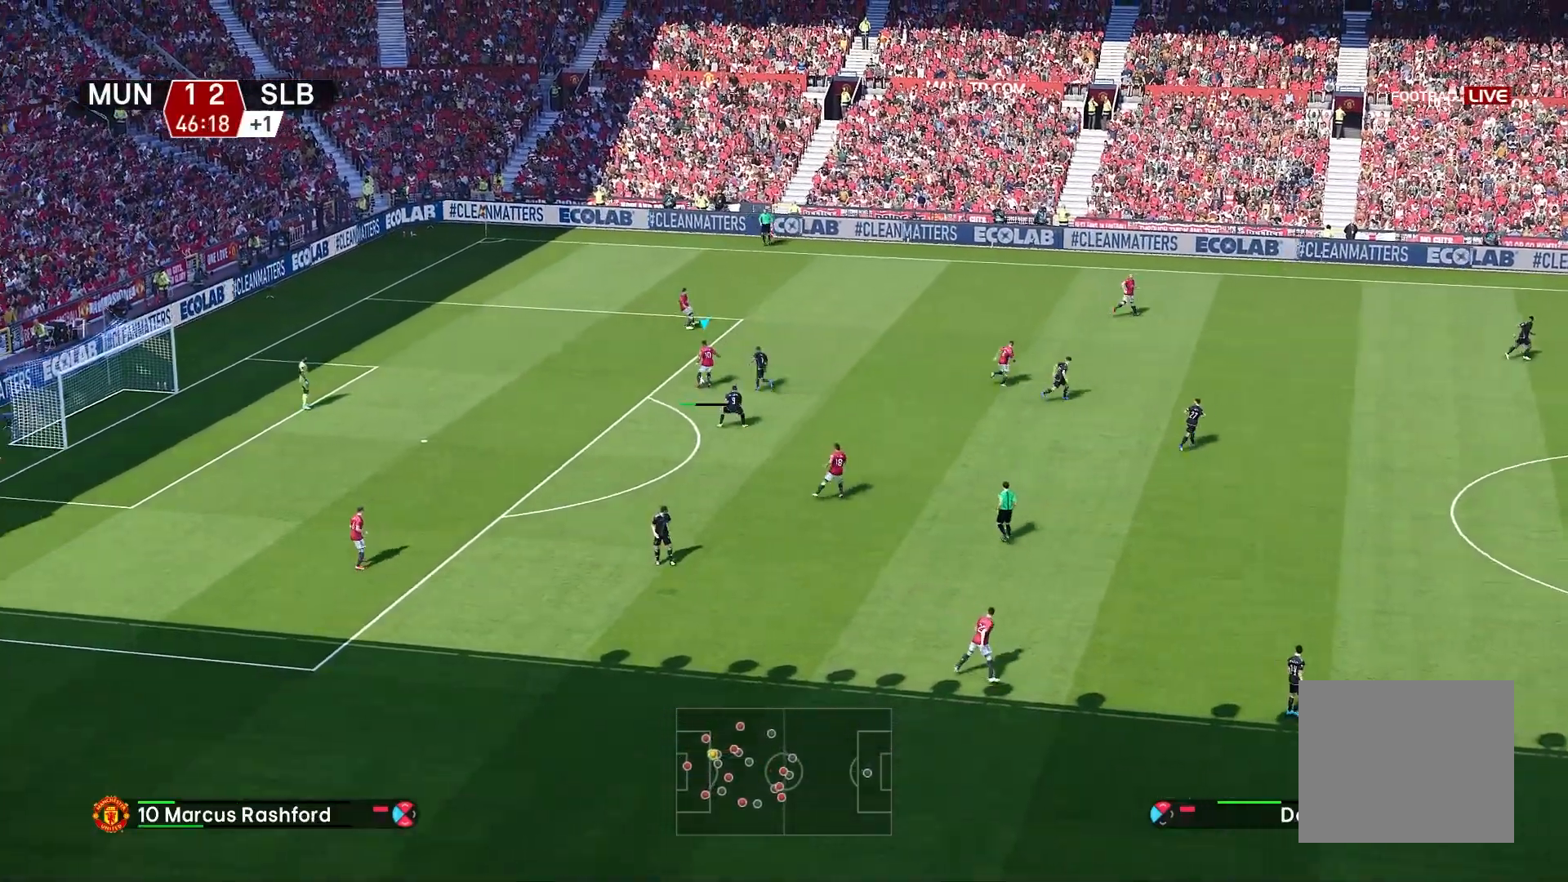
{"buttons": [], "left_stick": "right", "right_stick": "center", "events": [[183, "left_stick", "center"], [383, "left_stick", "right"]]}
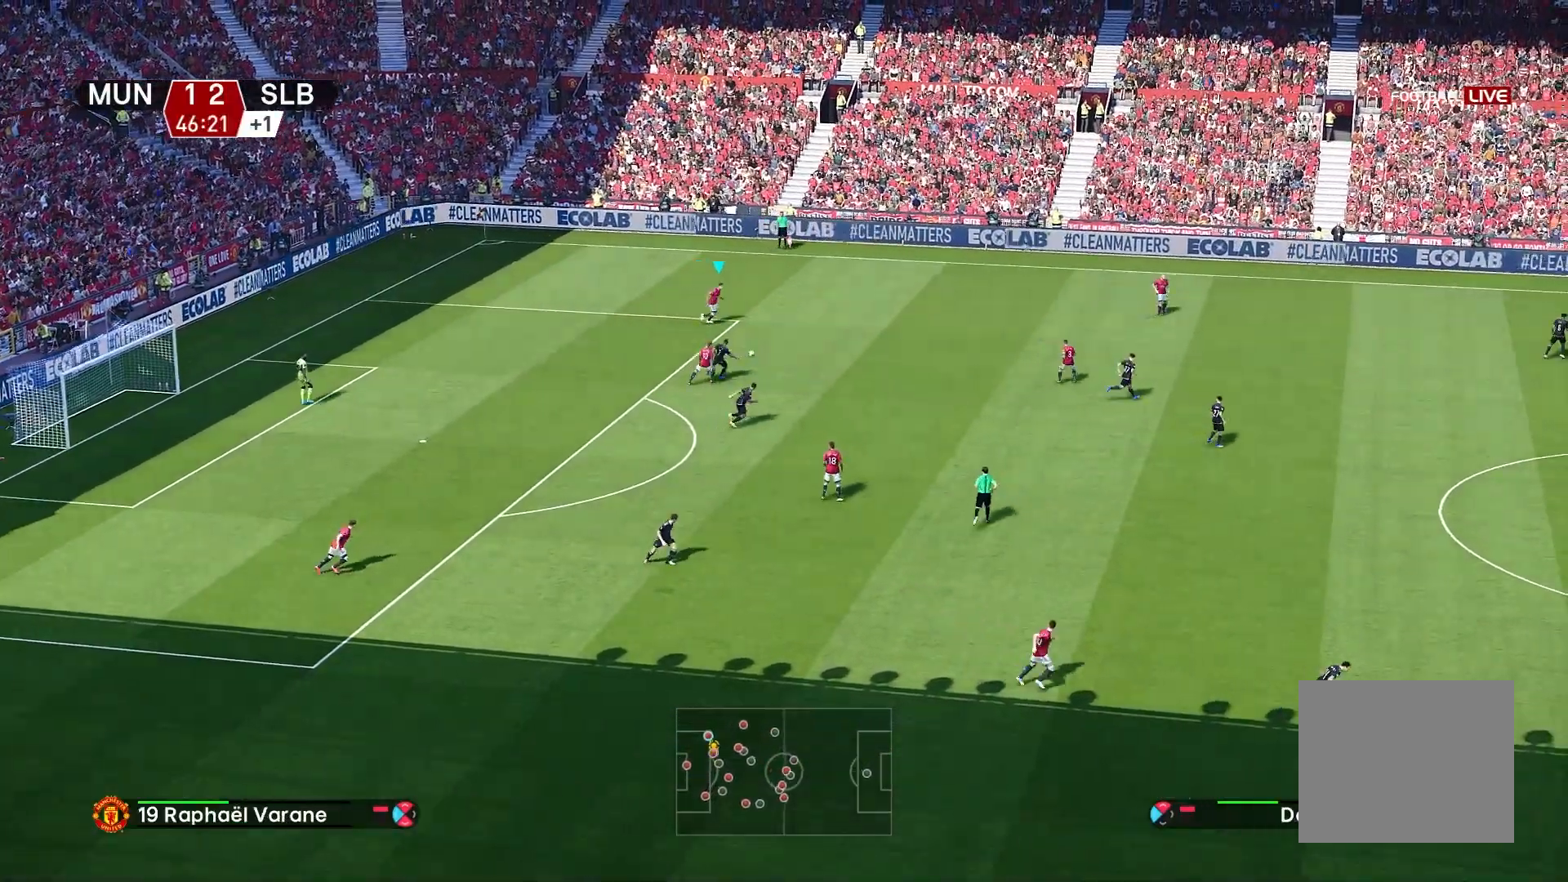
{"buttons": [], "left_stick": "right", "right_stick": "center", "events": [[317, "CROSS", "down"], [450, "CROSS", "up"]]}
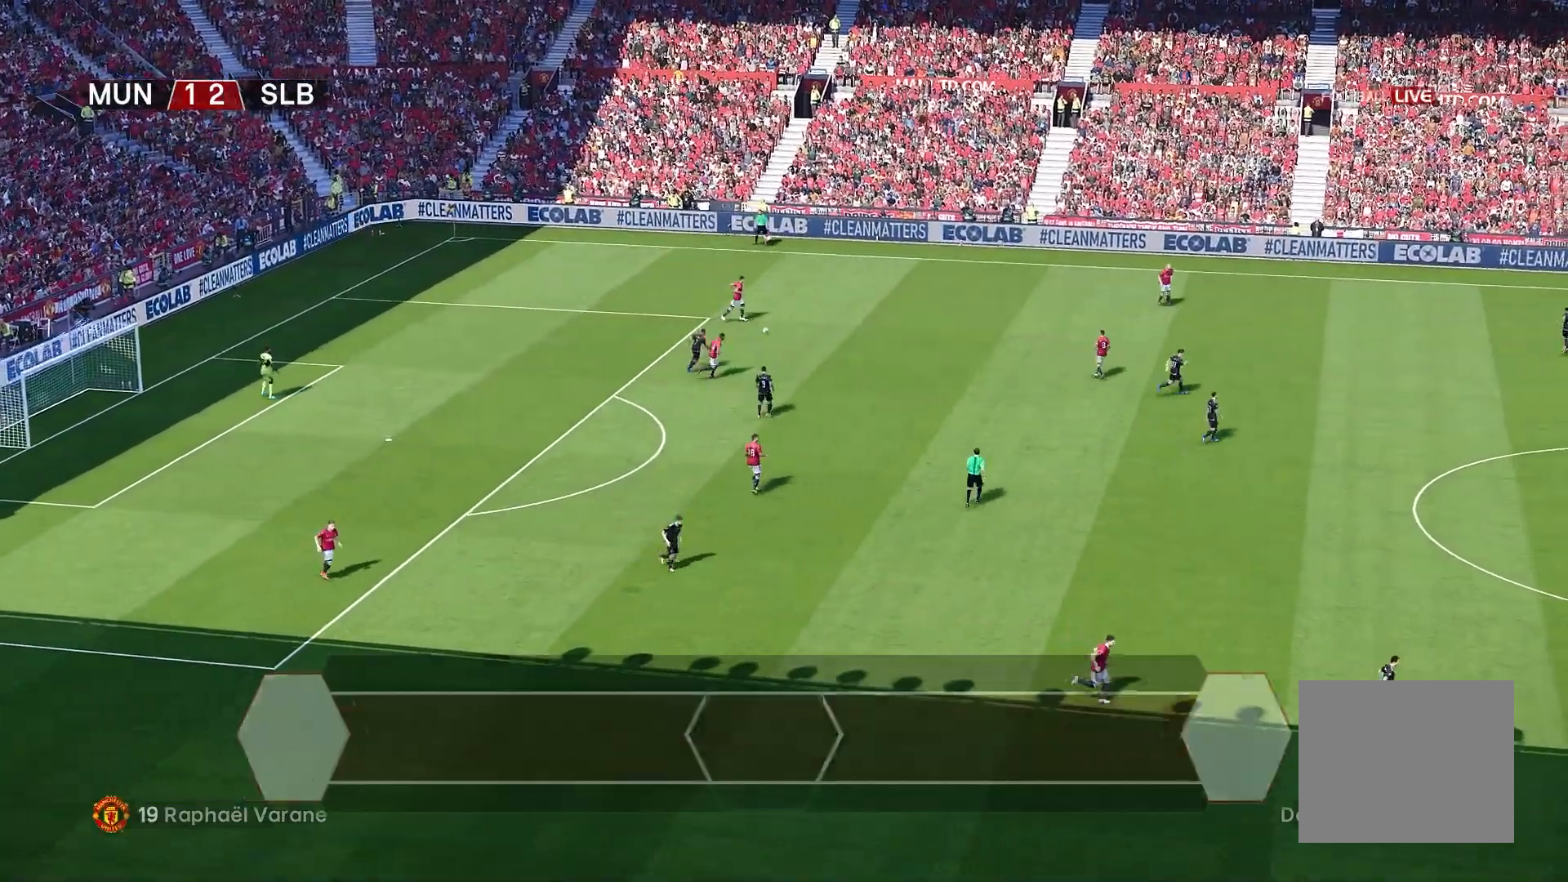
{"buttons": [], "left_stick": "center", "right_stick": "center", "events": [[300, "left_stick", "center"]]}
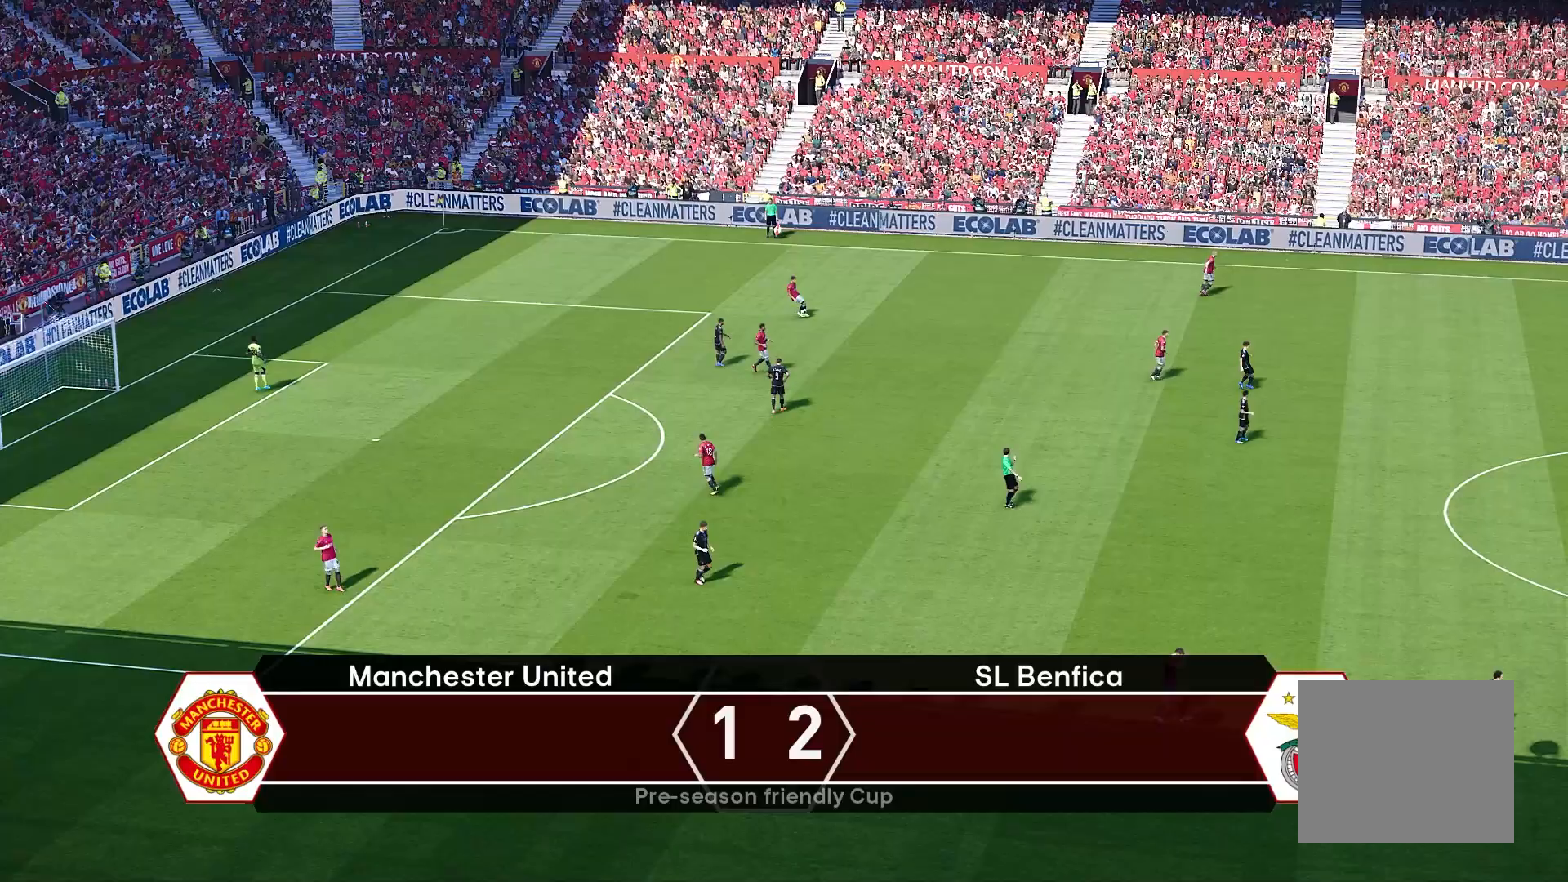
{"buttons": [], "left_stick": "center", "right_stick": "center", "events": []}
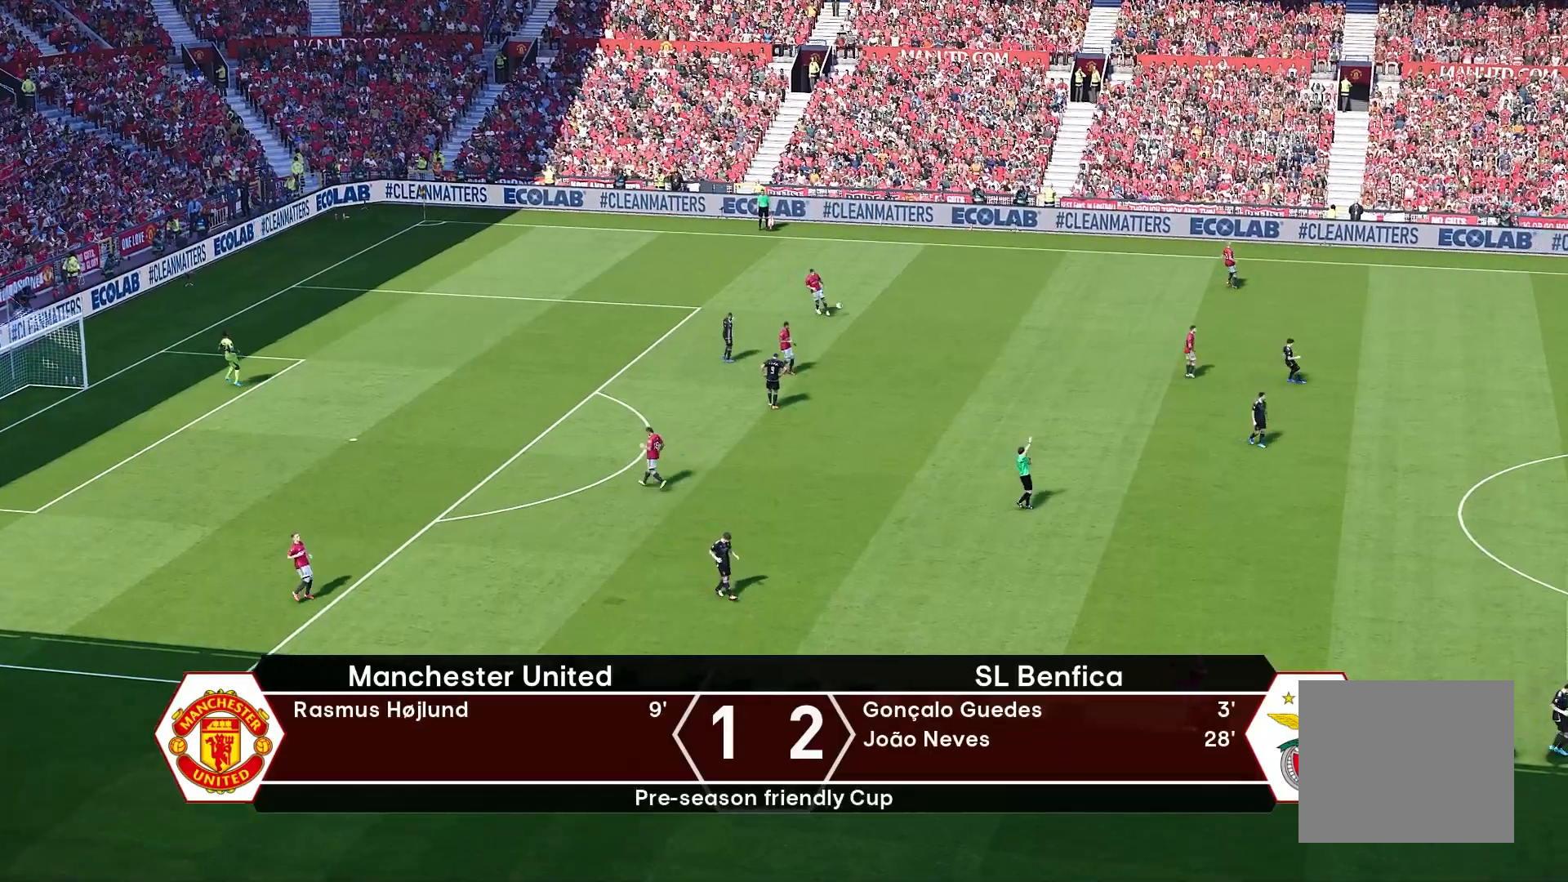
{"buttons": [], "left_stick": "center", "right_stick": "center", "events": []}
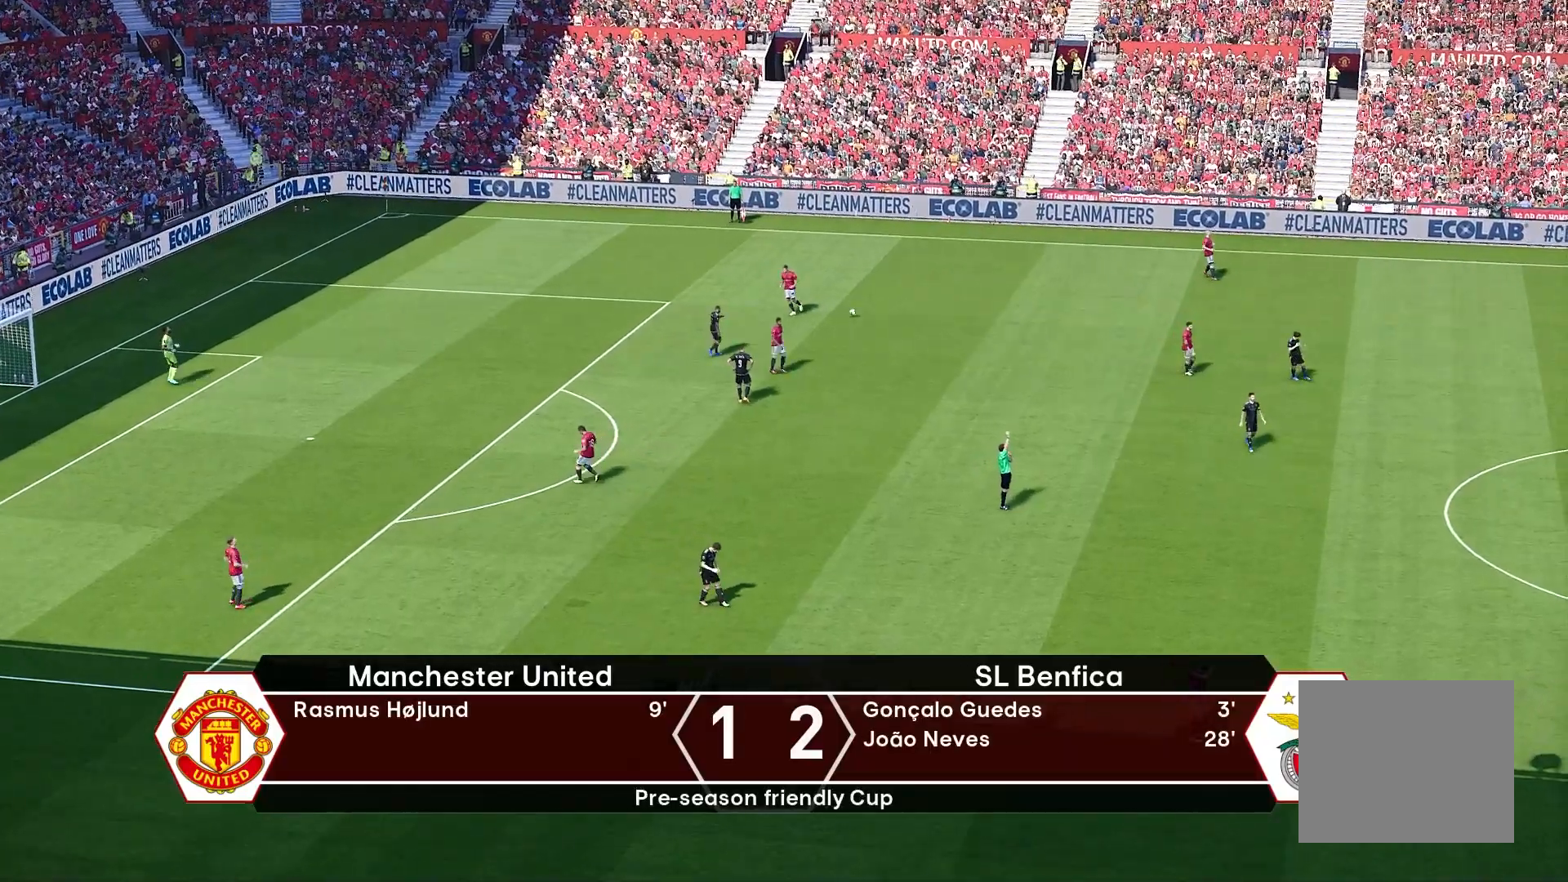
{"buttons": [], "left_stick": "center", "right_stick": "center", "events": []}
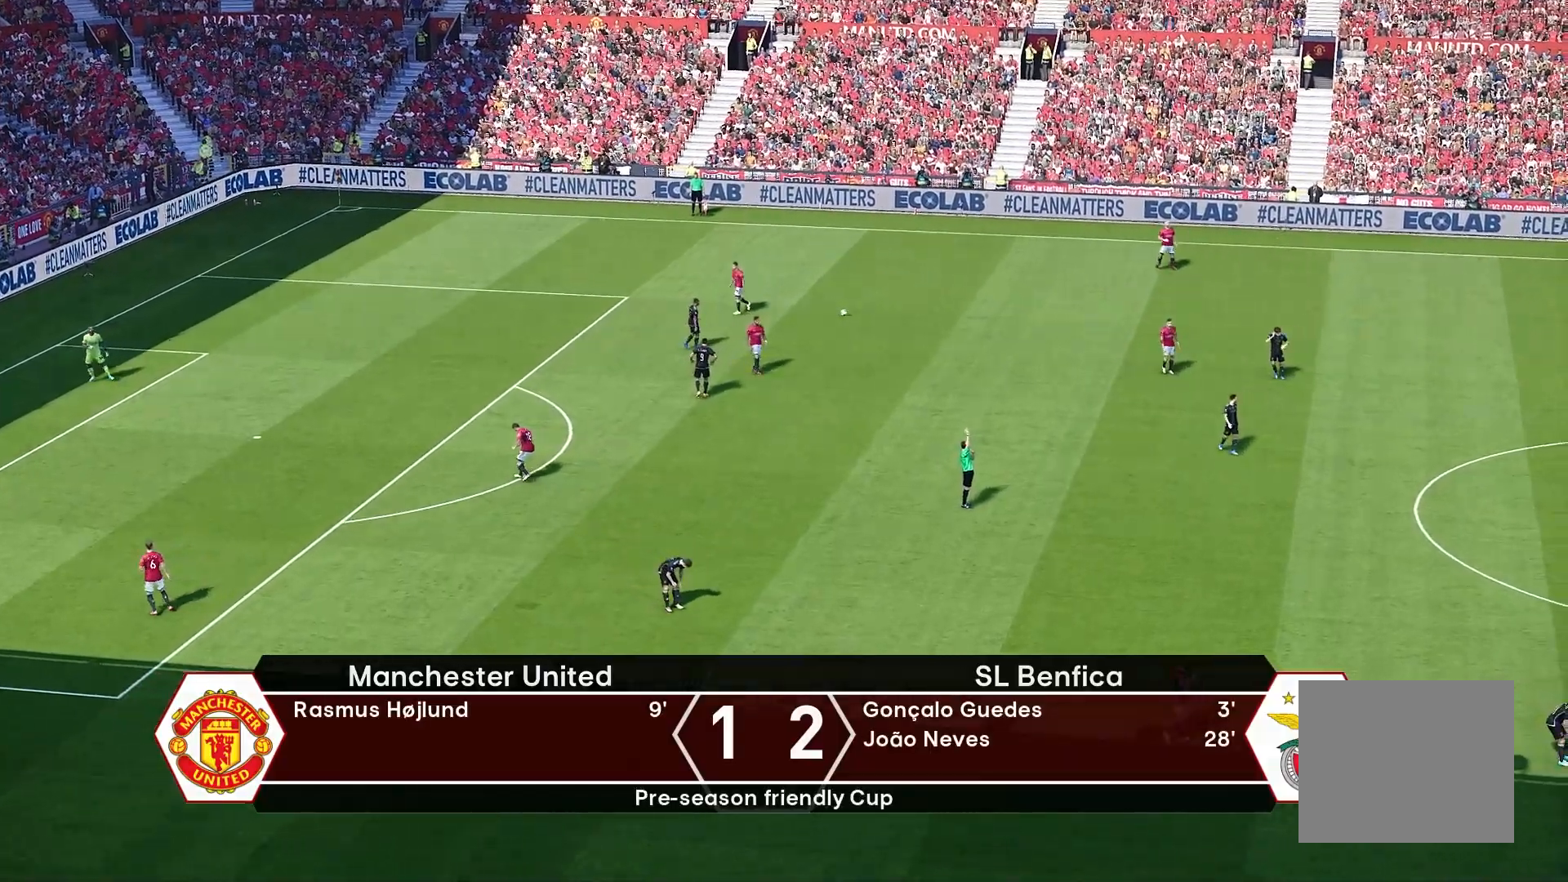
{"buttons": [], "left_stick": "center", "right_stick": "center"}
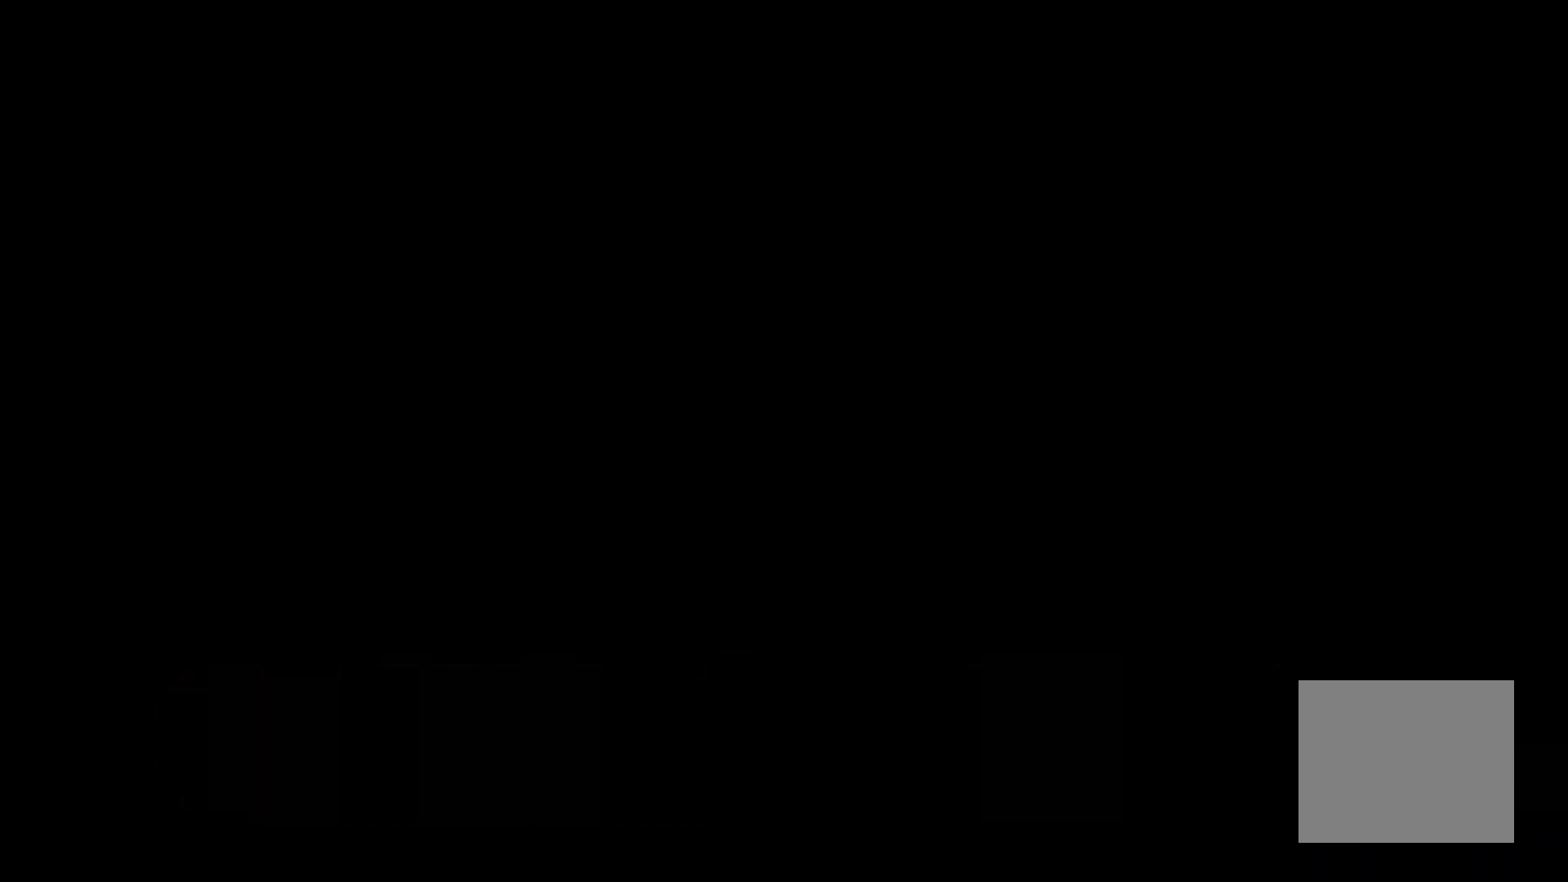
{"buttons": [], "left_stick": "center", "right_stick": "center", "events": []}
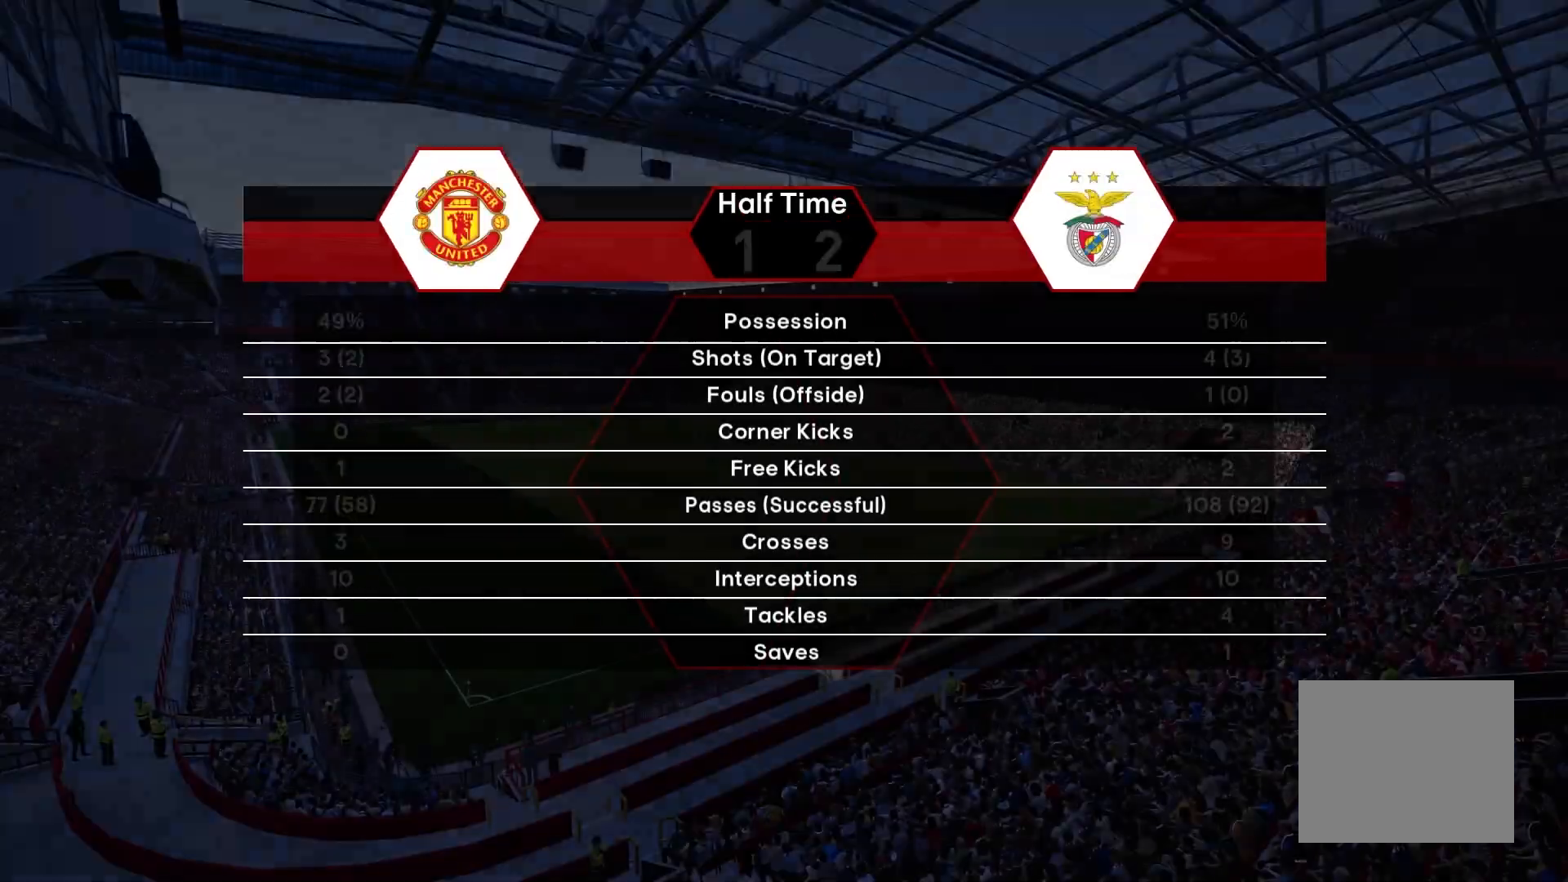
{"buttons": [], "left_stick": "center", "right_stick": "center", "events": []}
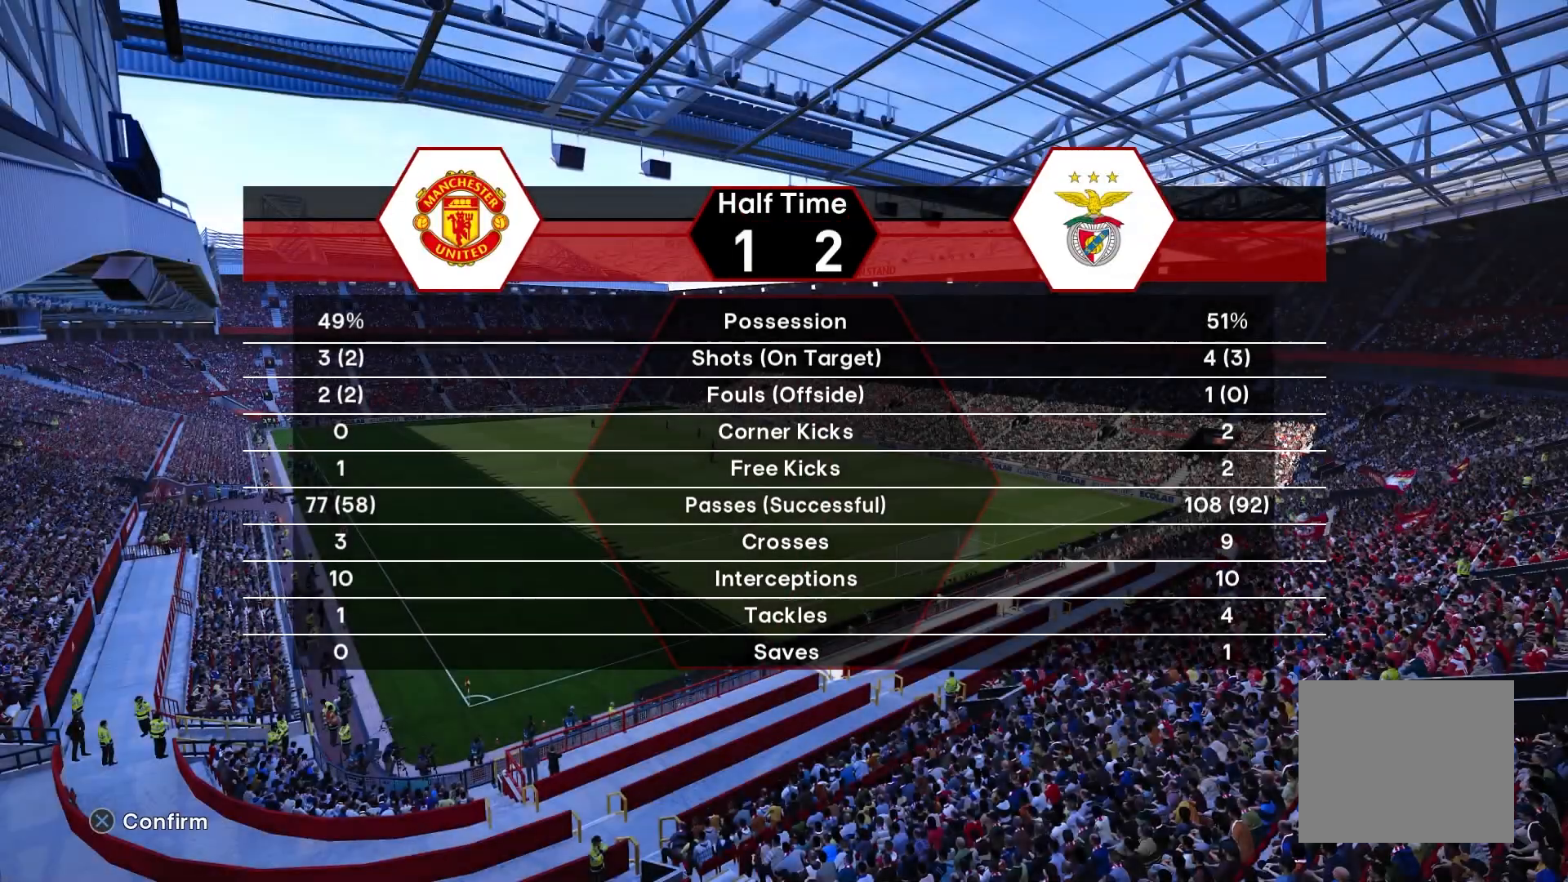
{"buttons": [], "left_stick": "center", "right_stick": "center"}
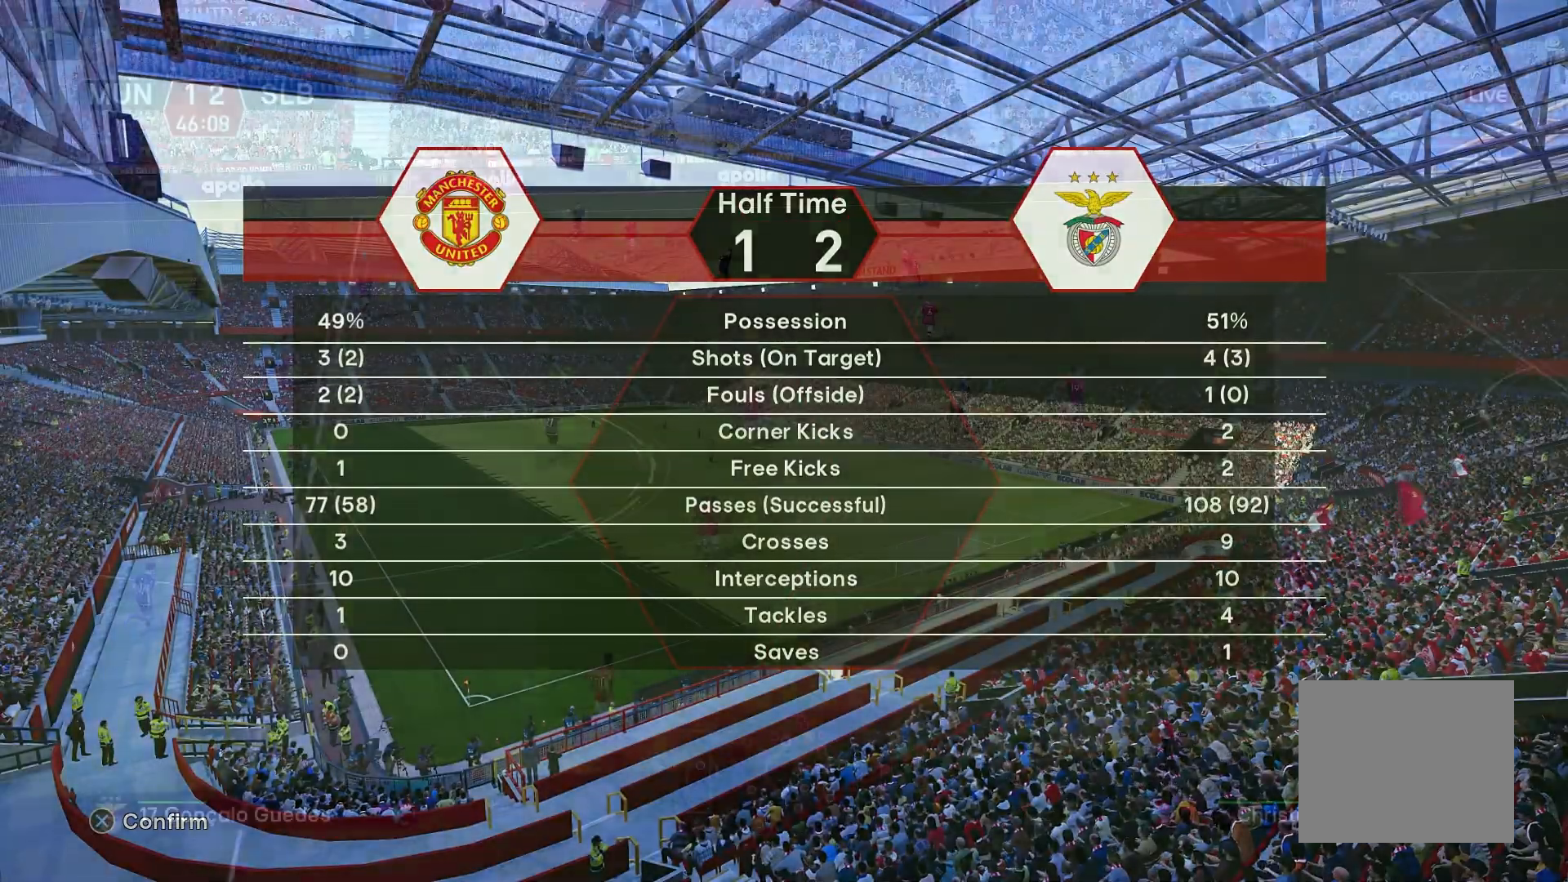
{"buttons": ["R1"], "left_stick": "down-right", "right_stick": "center", "events": [[283, "left_stick", "down"], [350, "left_stick", "down-right"], [433, "R1", "down"]]}
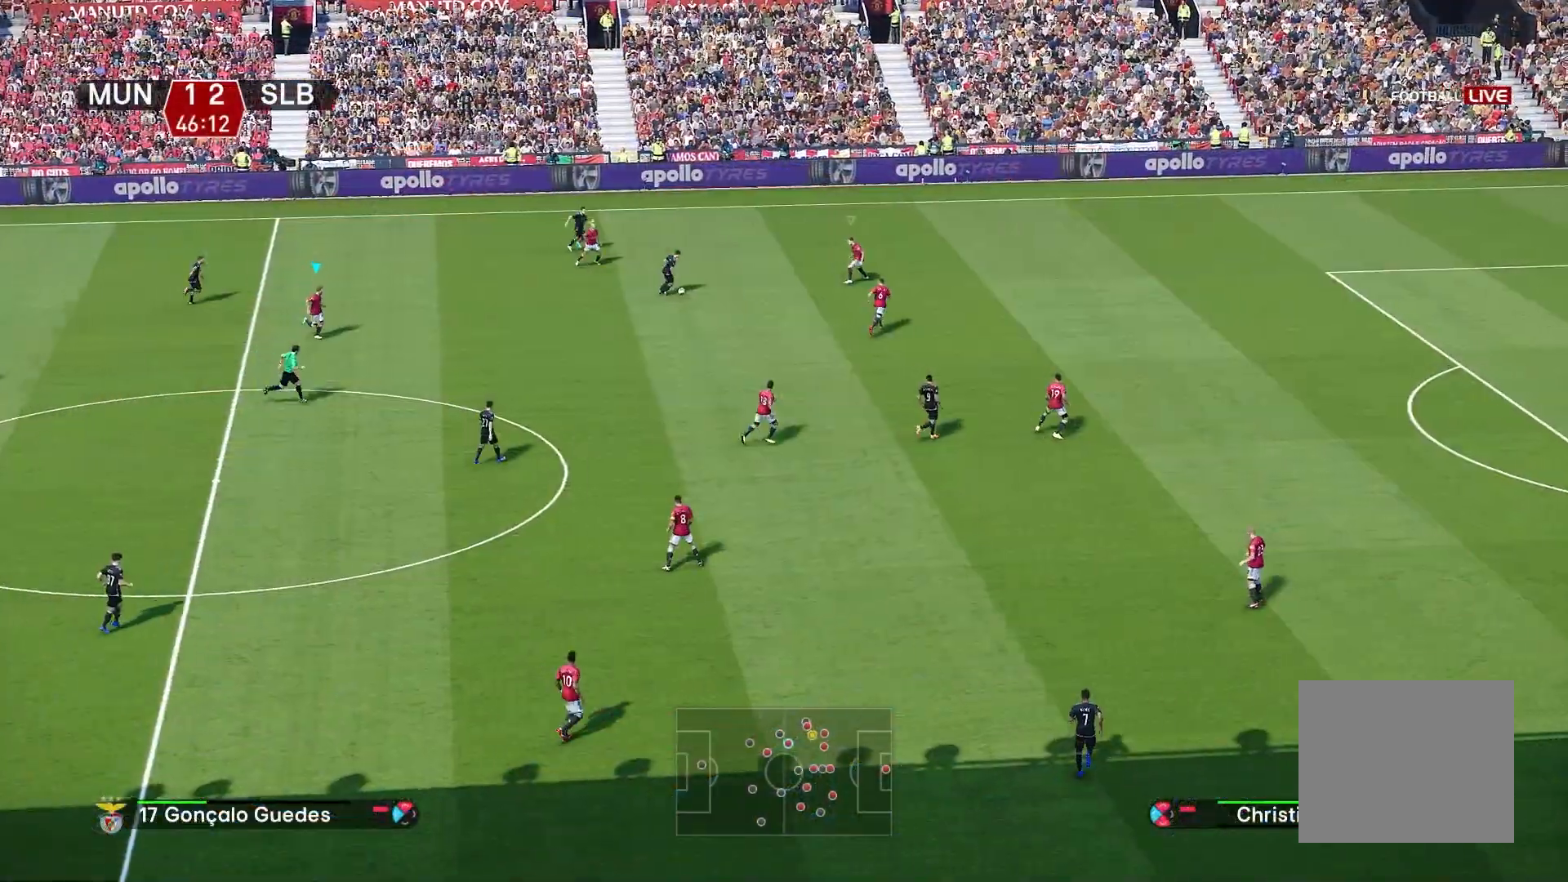
{"buttons": ["R1"], "left_stick": "down-right", "right_stick": "center", "events": []}
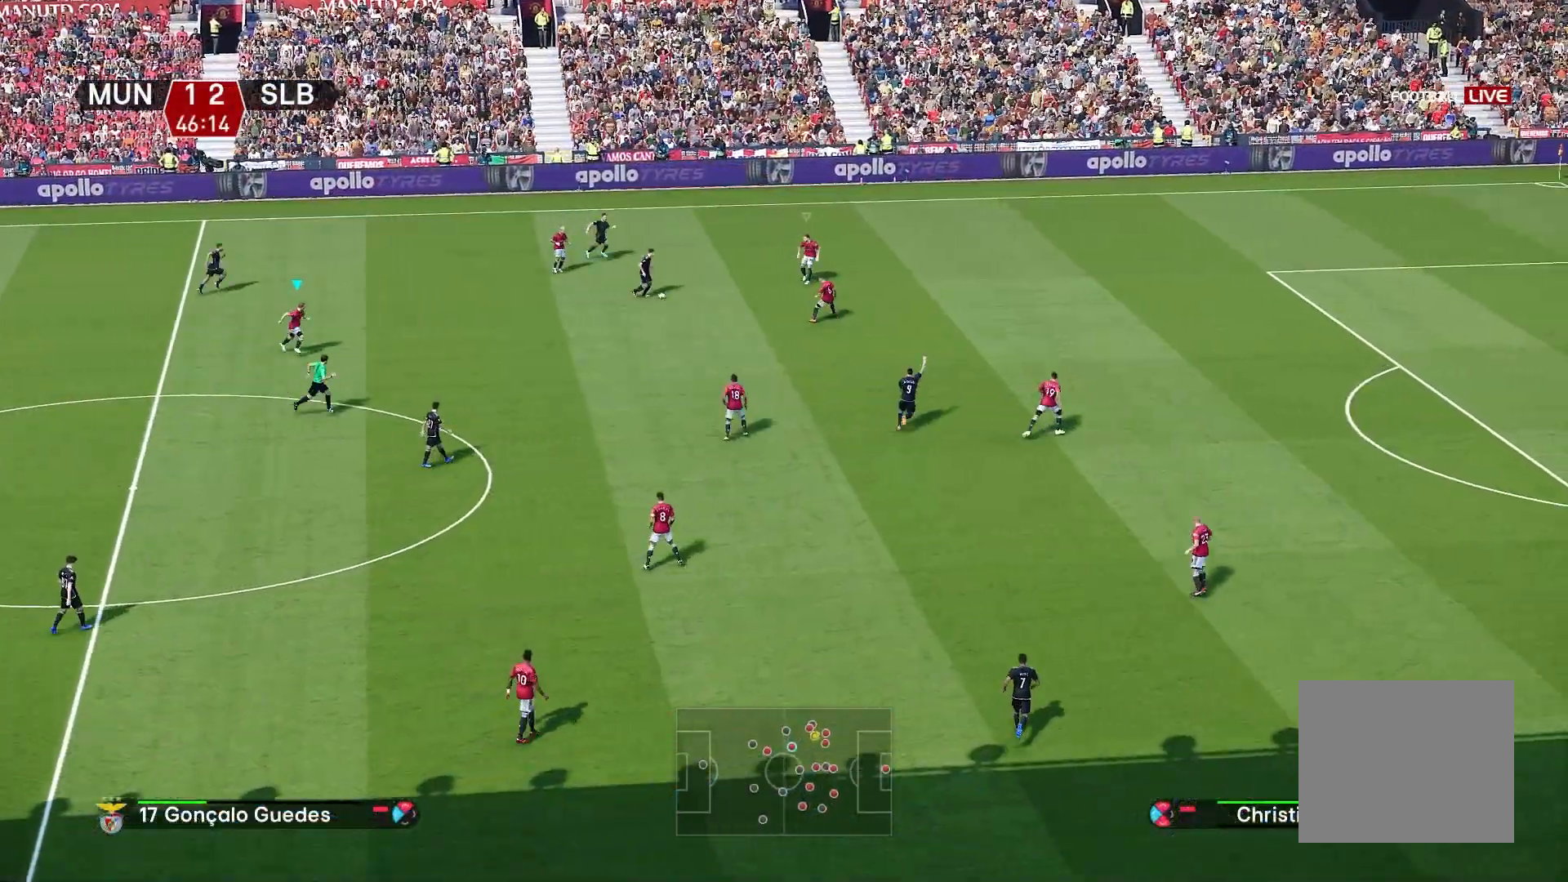
{"buttons": ["R1"], "left_stick": "down-right", "right_stick": "center", "events": []}
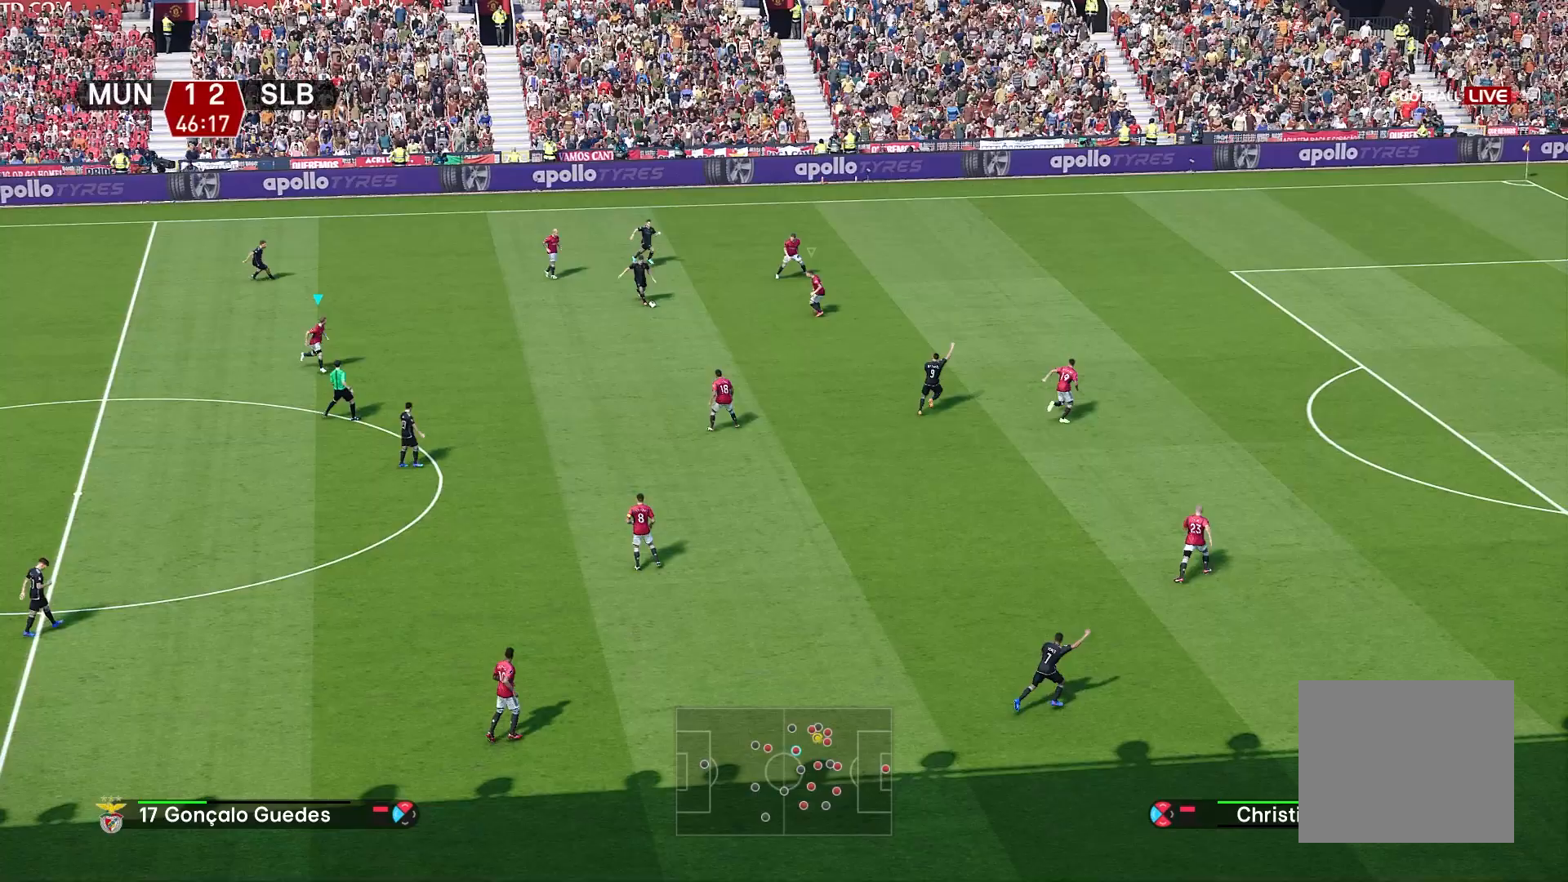
{"buttons": [], "left_stick": "down-right", "right_stick": "center", "events": [[317, "R1", "up"]]}
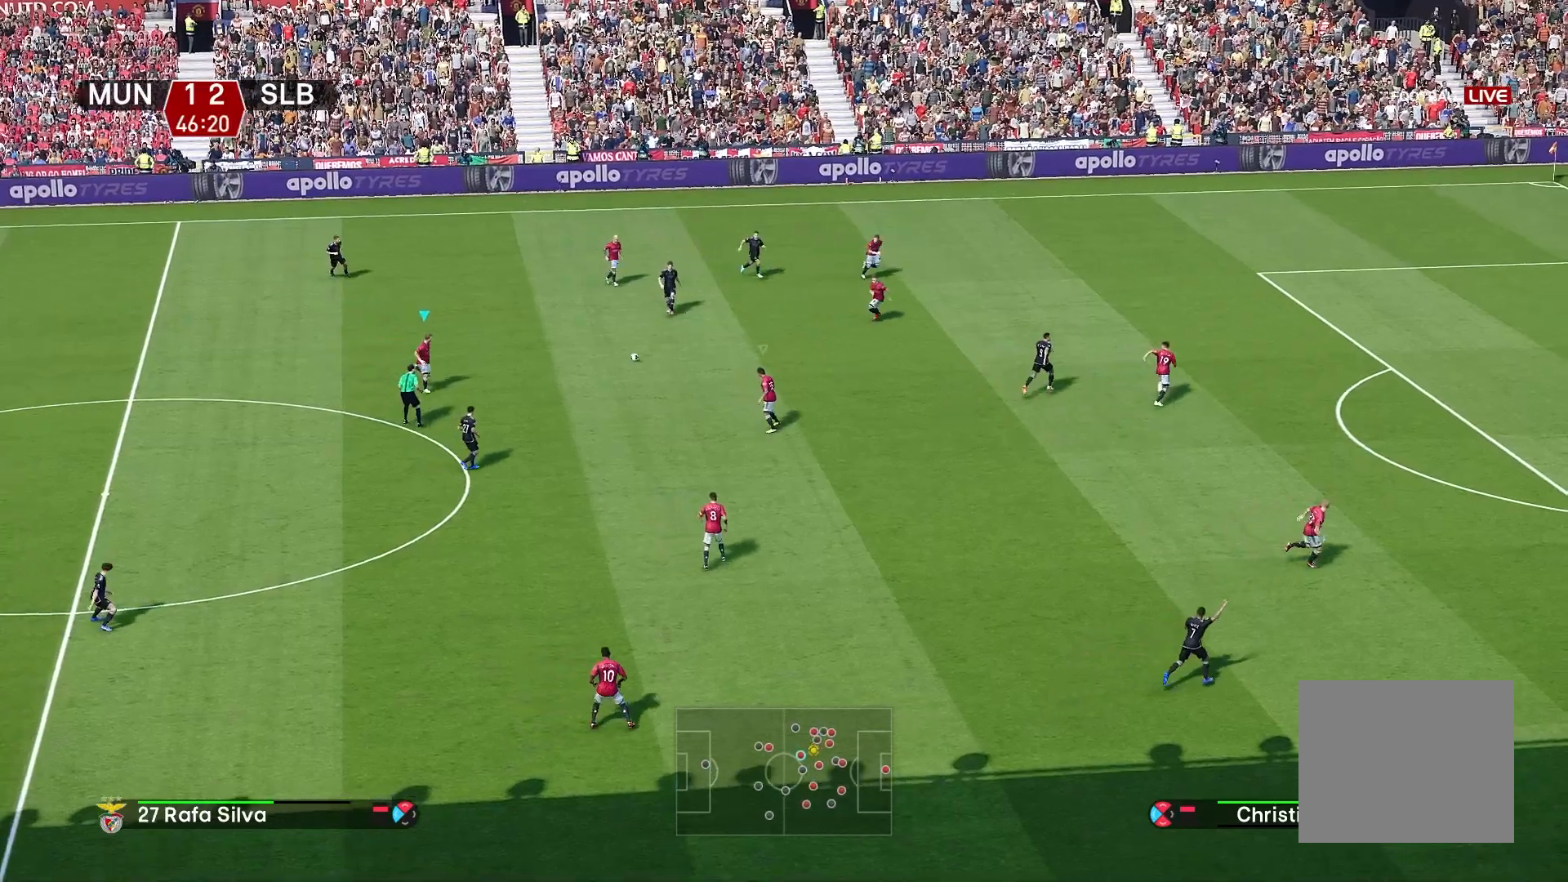
{"buttons": ["CROSS", "R1"], "left_stick": "down-right", "right_stick": "center", "events": [[167, "R1", "down"], [183, "CROSS", "down"]]}
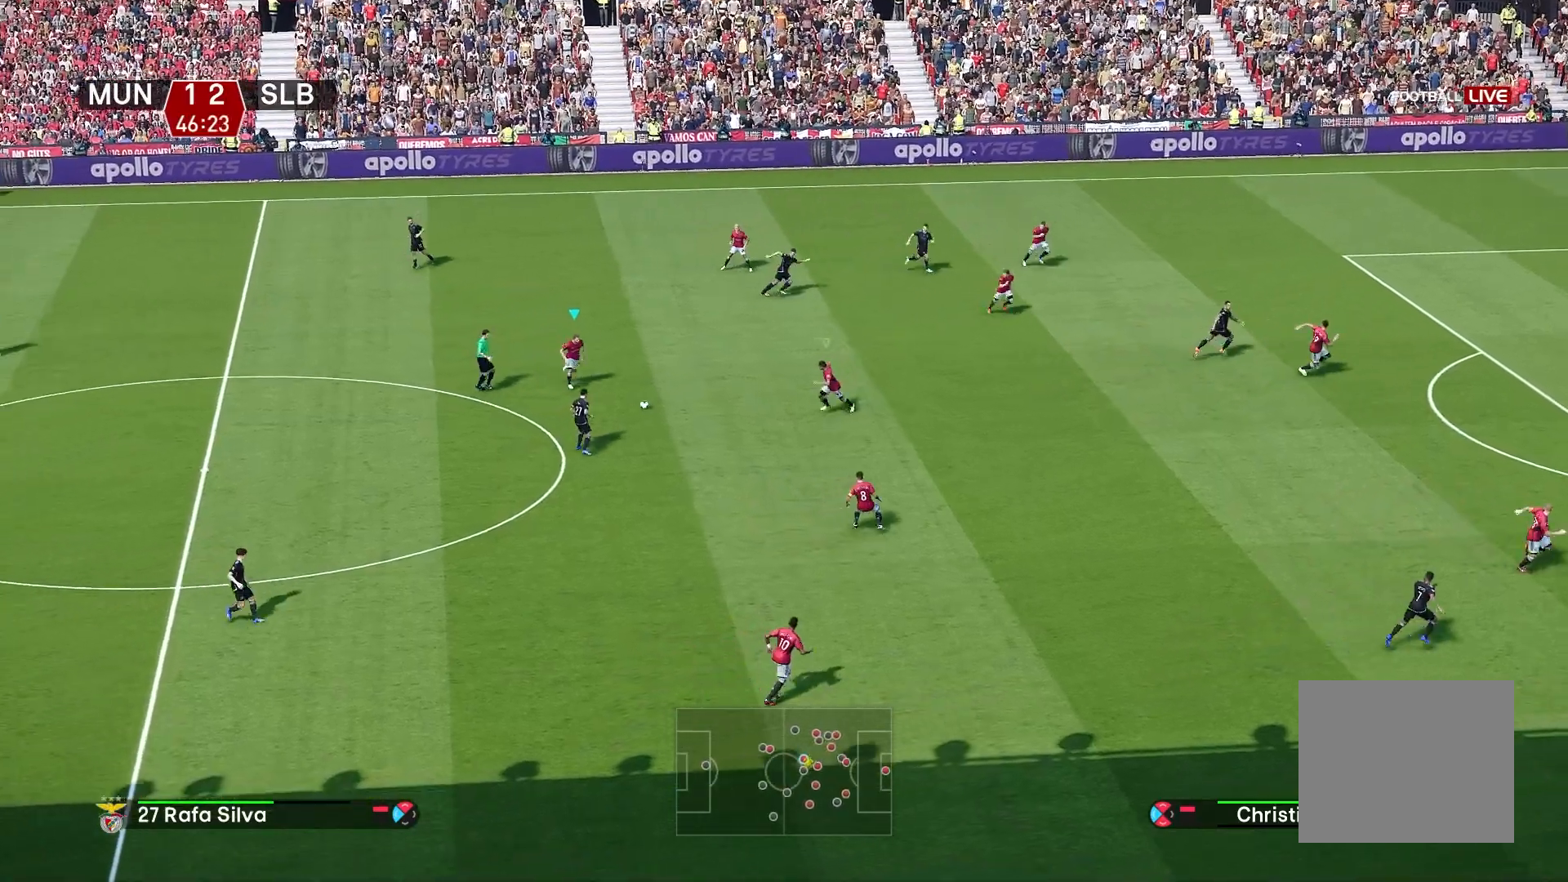
{"buttons": ["CROSS", "R1"], "left_stick": "down-right", "right_stick": "center", "events": []}
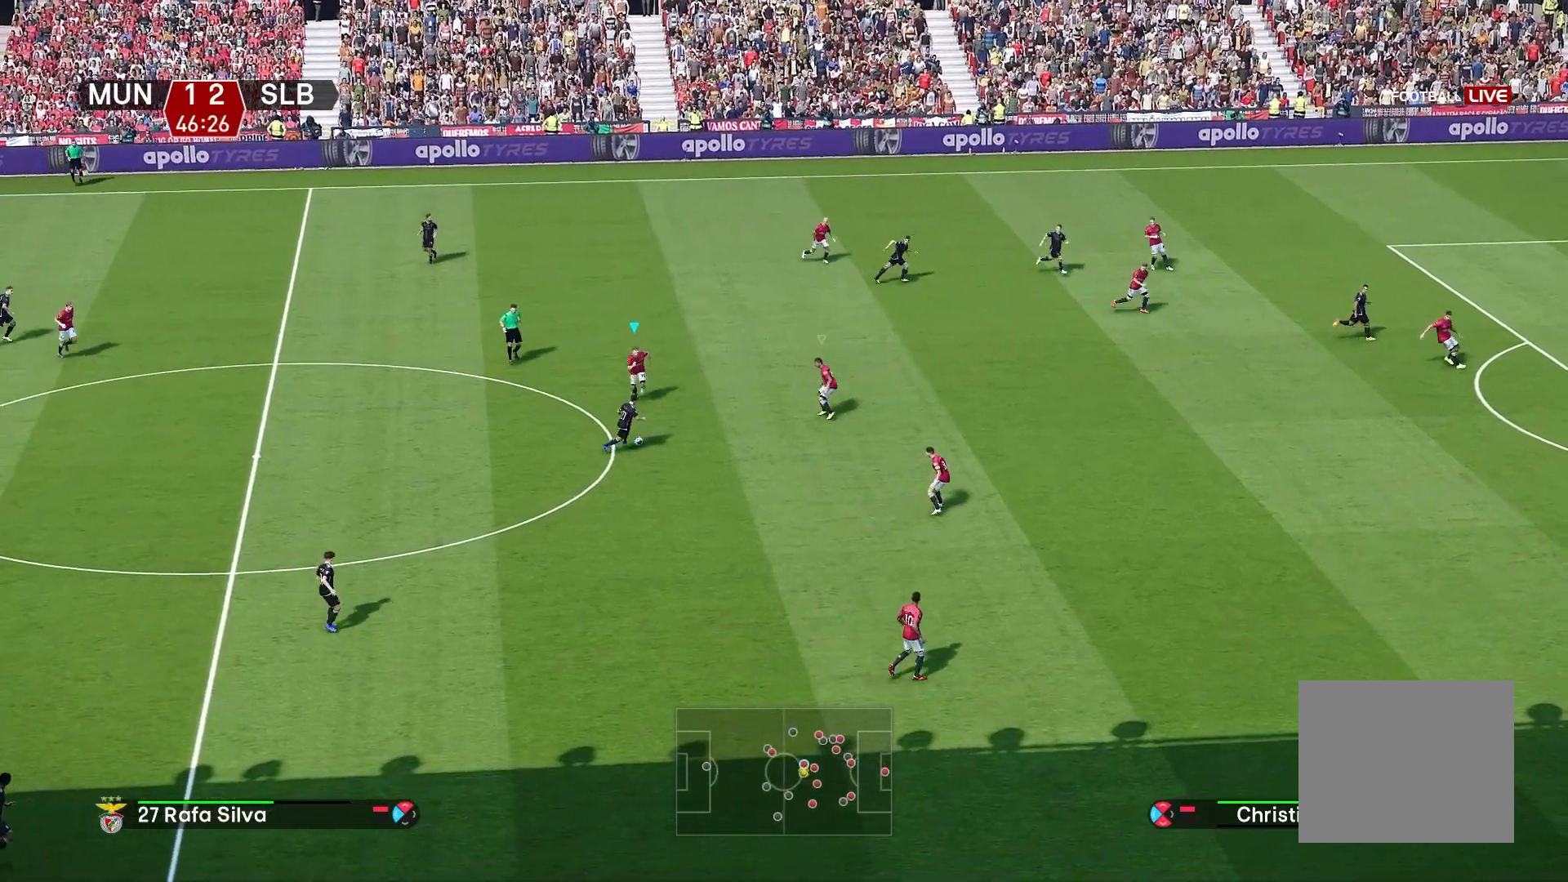
{"buttons": ["CROSS", "R1"], "left_stick": "down-right", "right_stick": "center", "events": []}
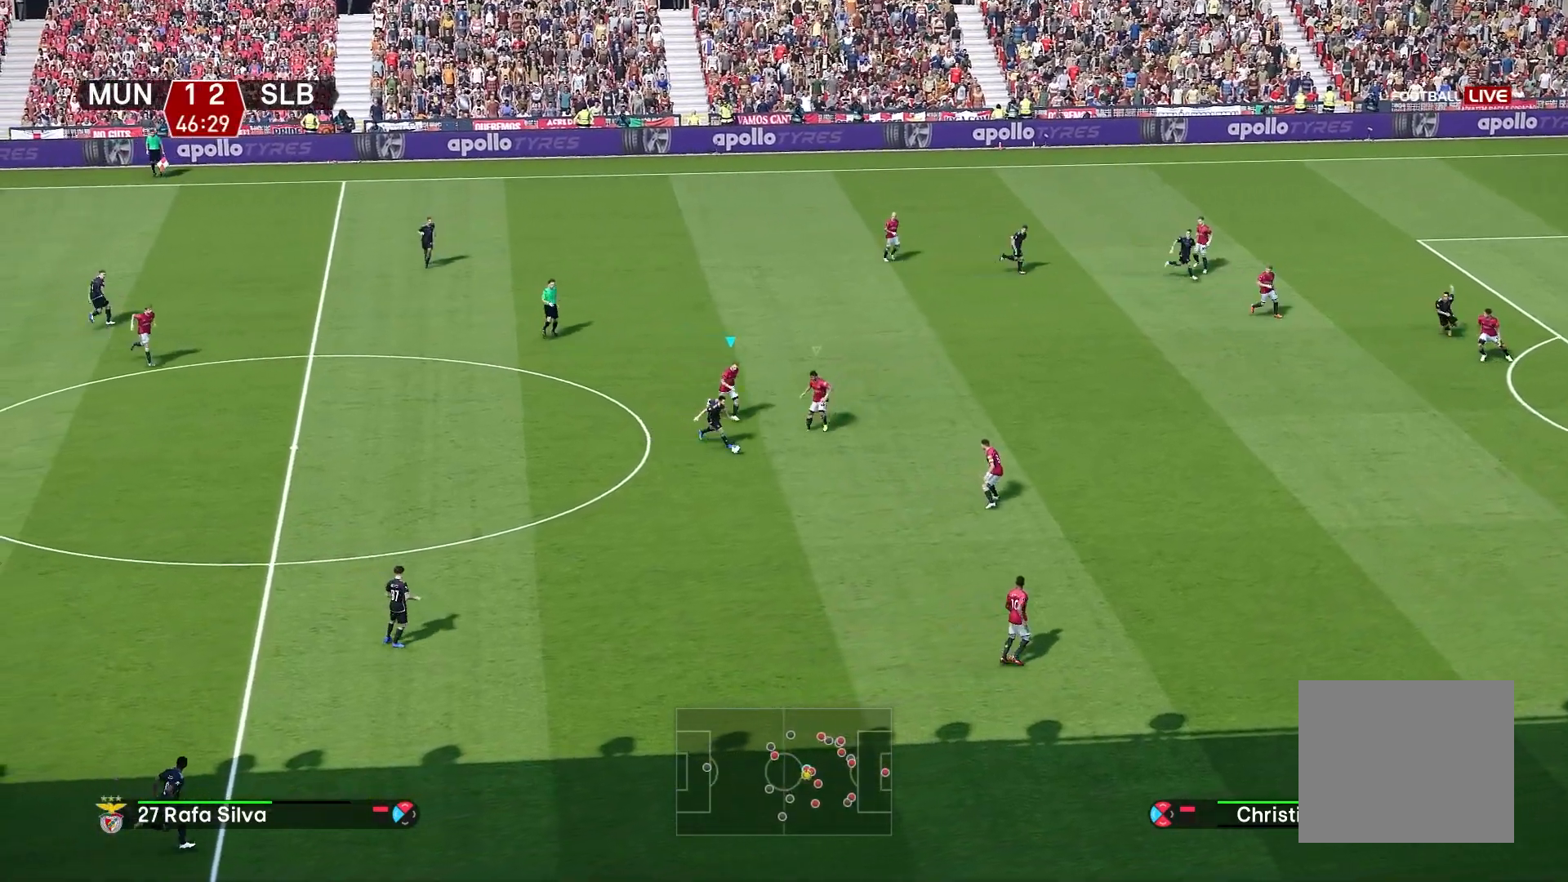
{"buttons": ["CROSS", "R1"], "left_stick": "down-right", "right_stick": "center", "events": []}
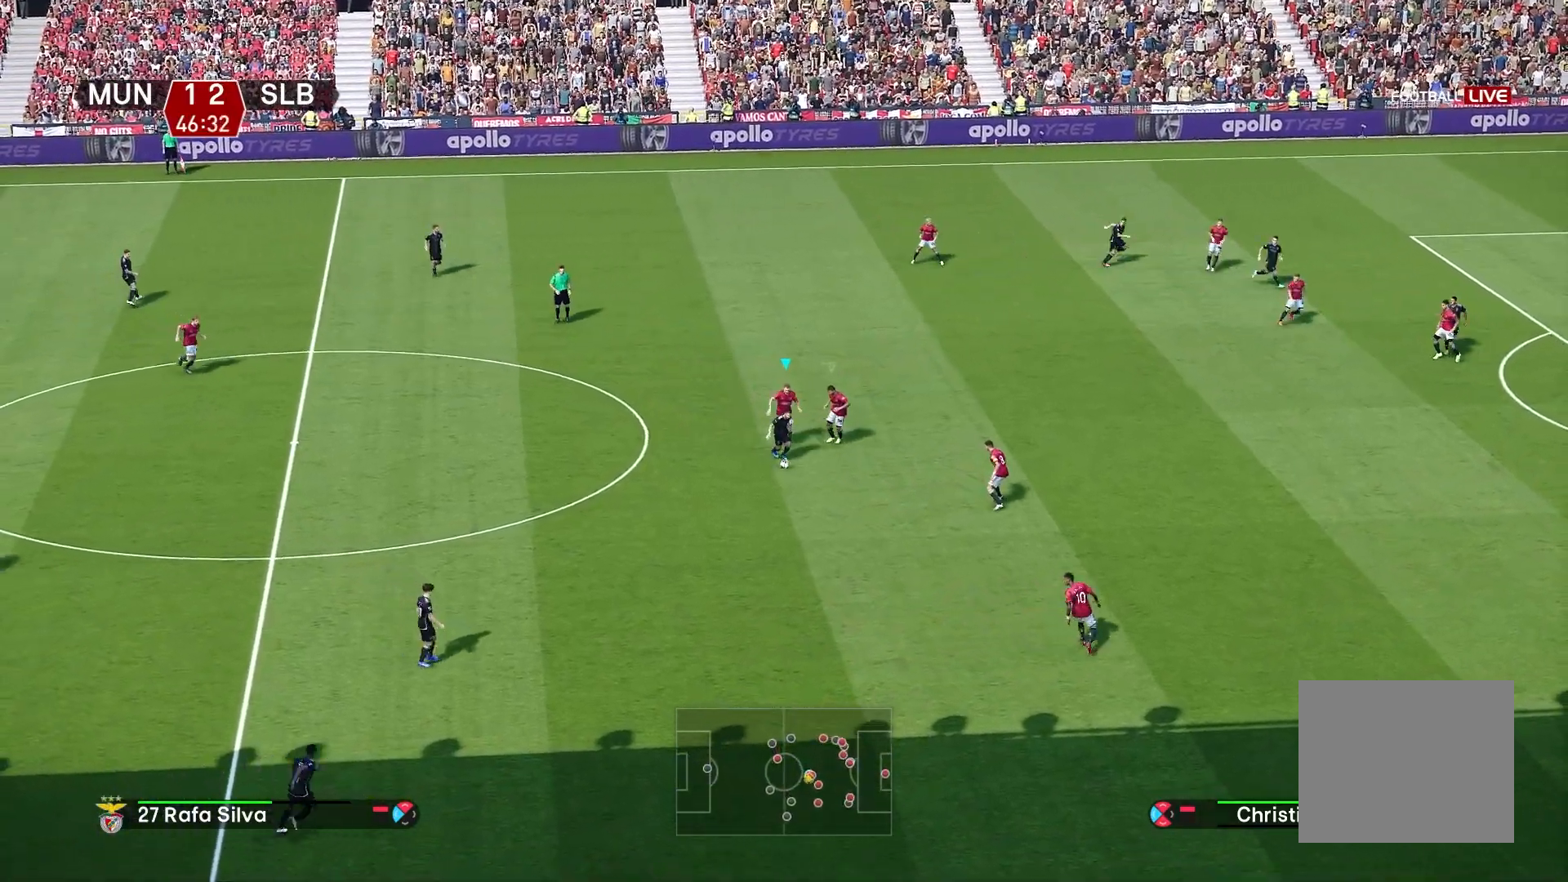
{"buttons": ["CROSS", "R1"], "left_stick": "down-right", "right_stick": "center", "events": []}
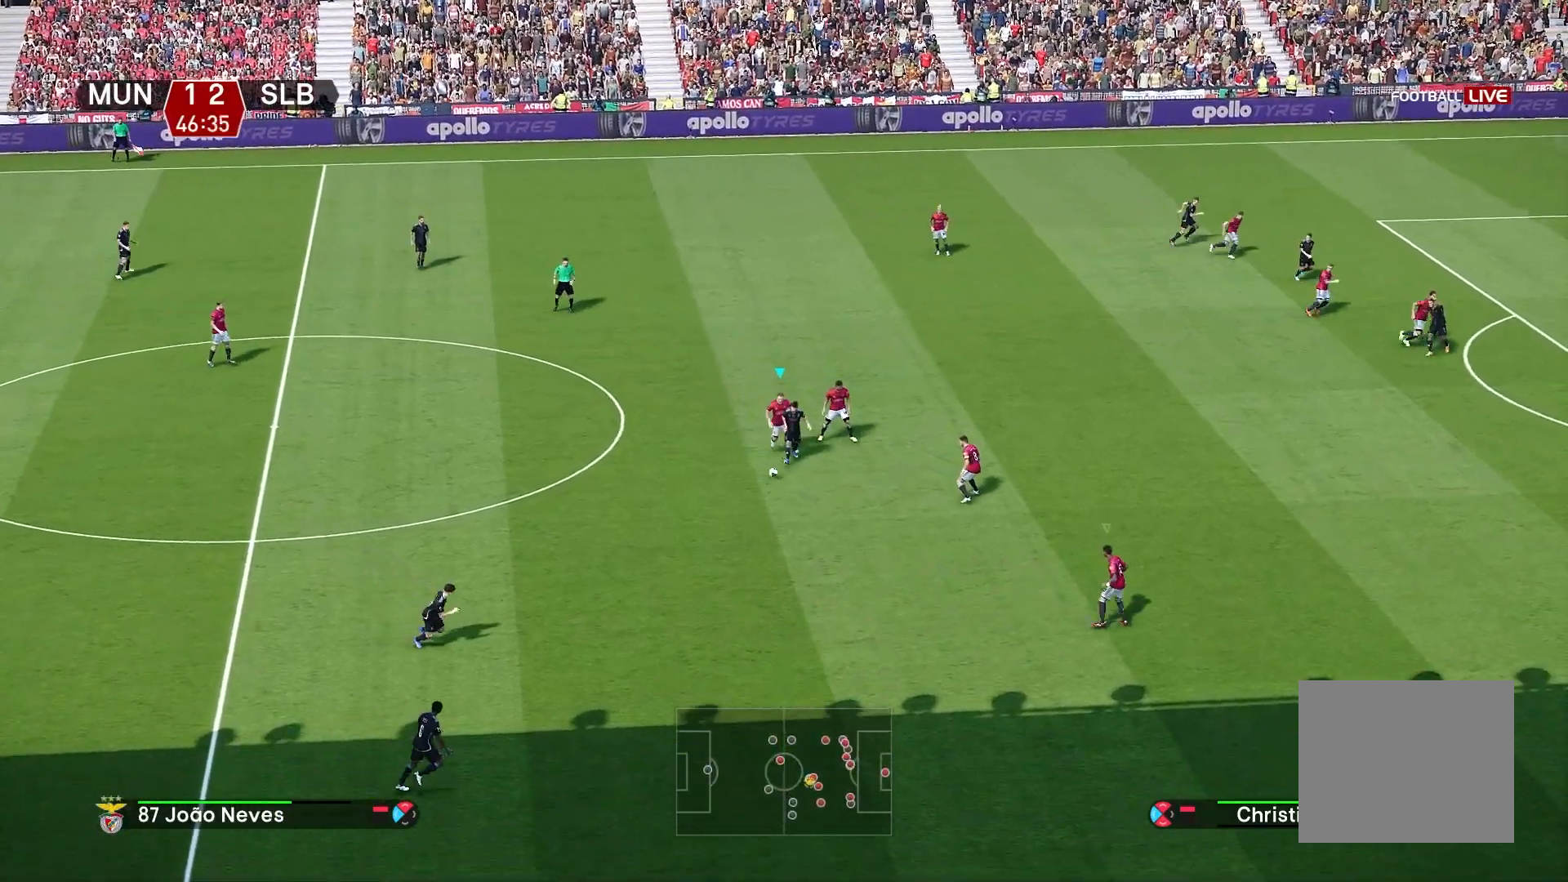
{"buttons": [], "left_stick": "down-right", "right_stick": "center", "events": [[317, "CROSS", "up"], [333, "R1", "up"]]}
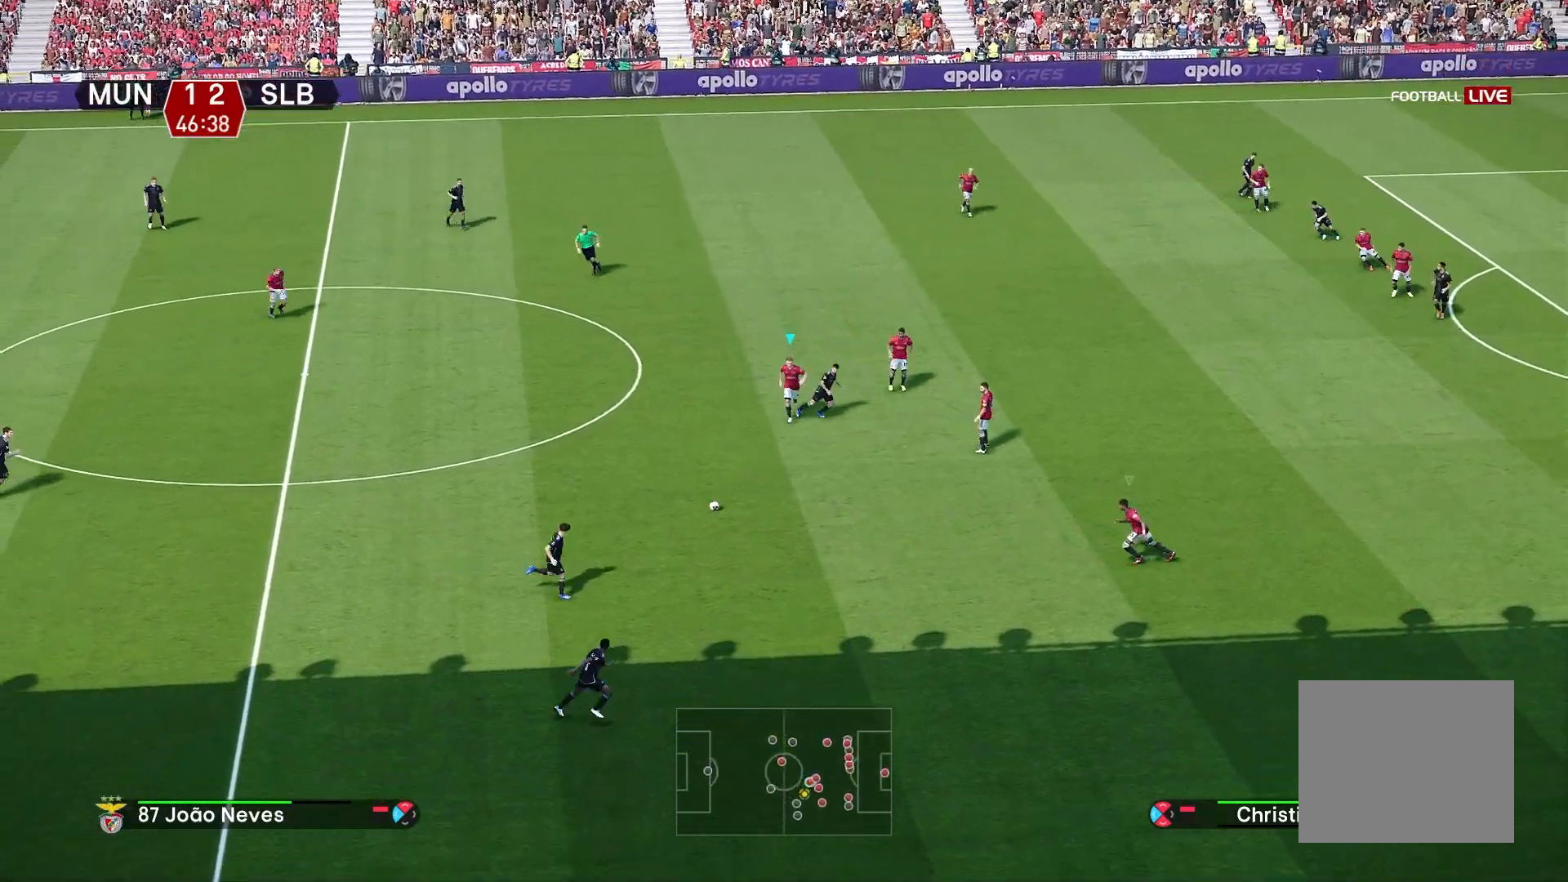
{"buttons": ["R1"], "left_stick": "down-right", "right_stick": "center", "events": [[117, "L1", "down"], [217, "L1", "up"], [483, "R1", "down"]]}
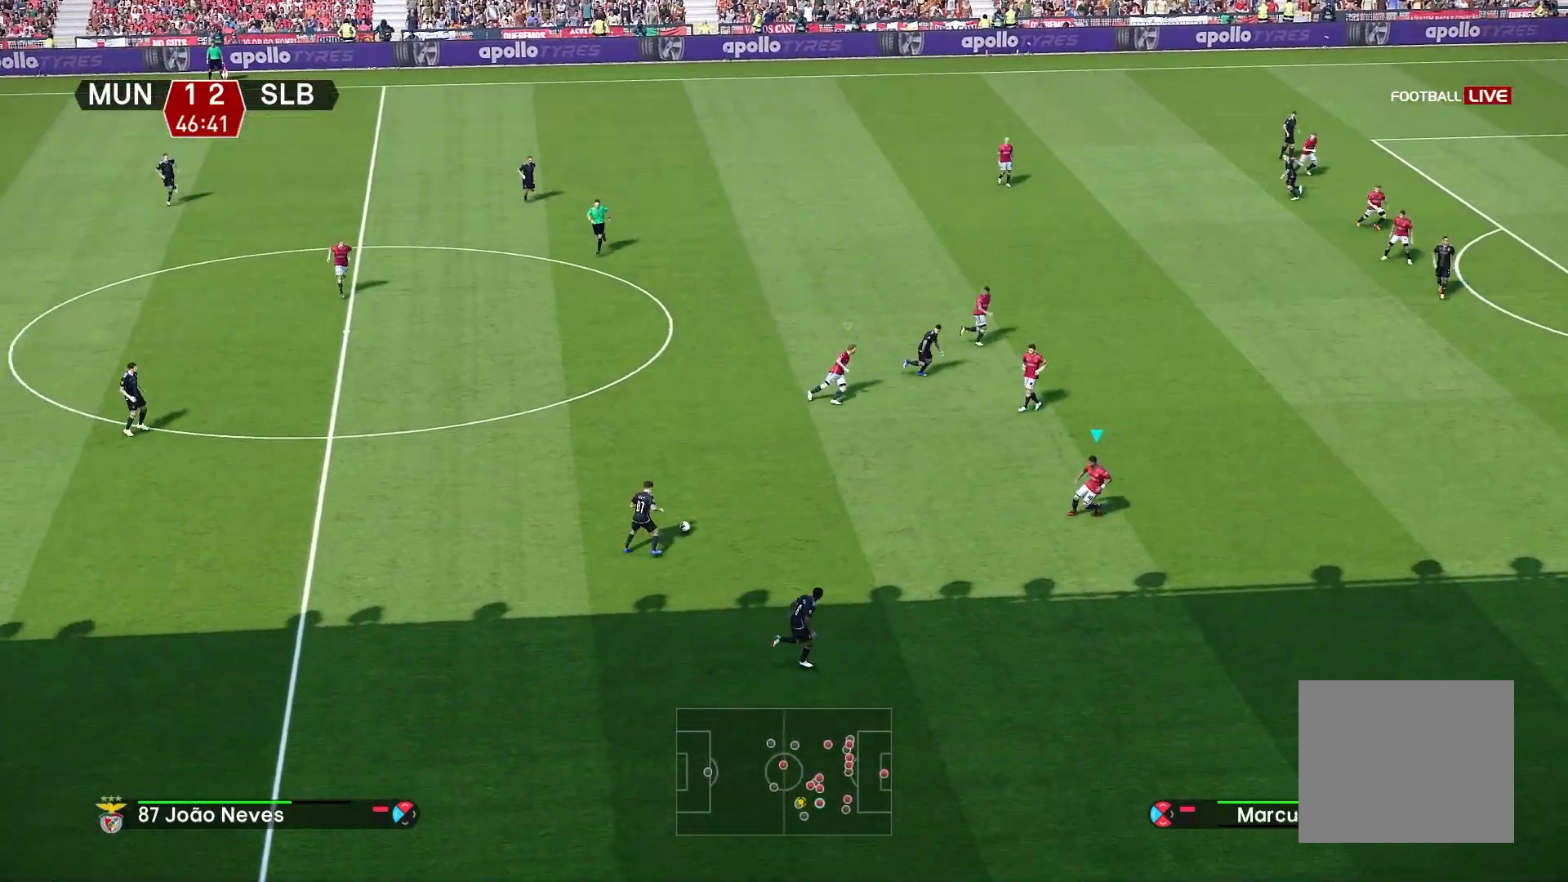
{"buttons": ["R1"], "left_stick": "down-right", "right_stick": "center", "events": []}